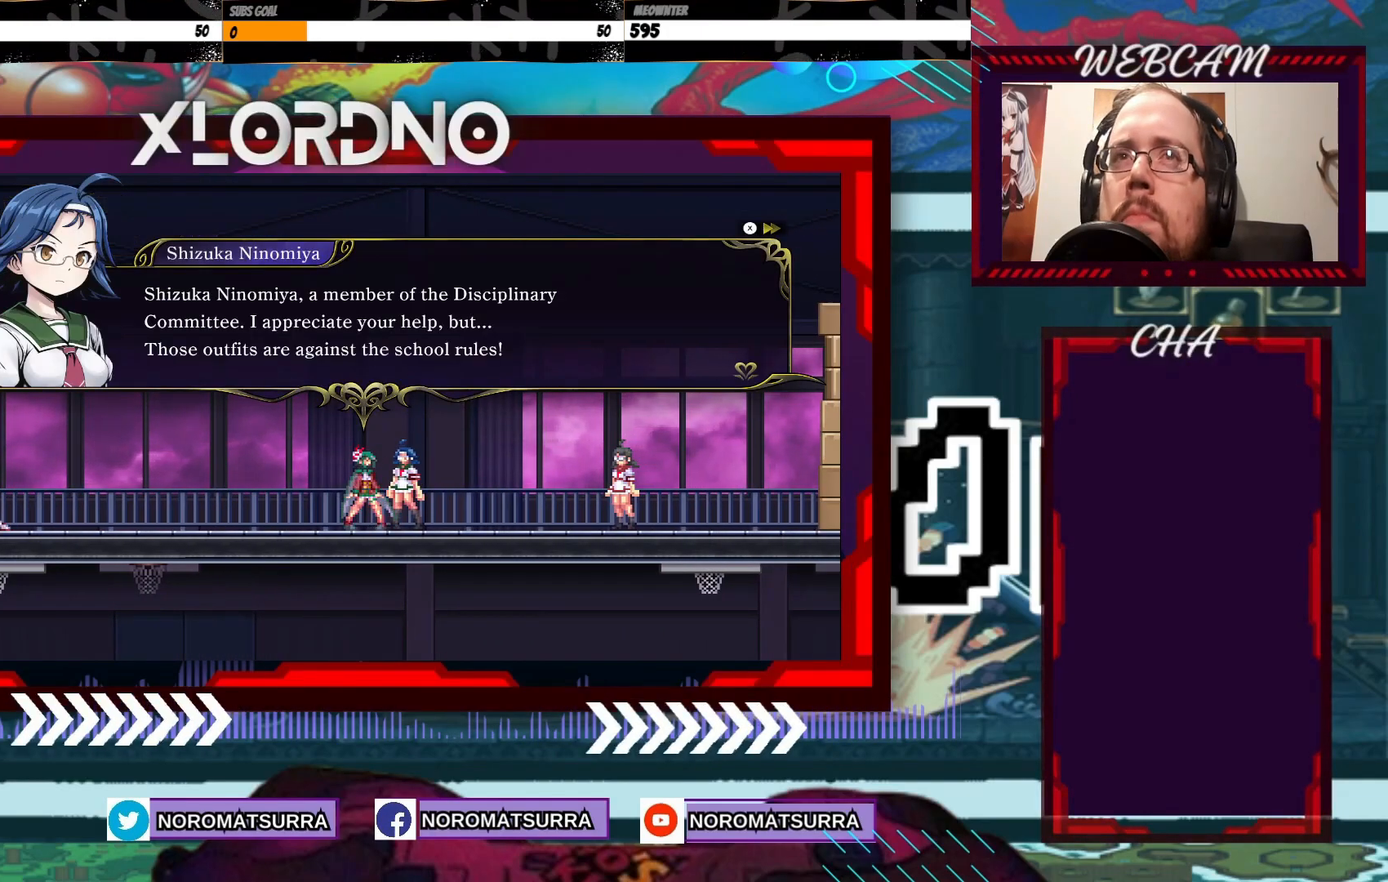
Gameplay with a controller (Xbox layout); each line is a JSON object with the inputs held at the frame after it. "events" lists button and stick changes between this image and that frame as [ms after this image, input, new state], when the widget could be followed in between. Not read: L3 R3.
{"buttons": [], "left_stick": "center", "right_stick": "center", "events": []}
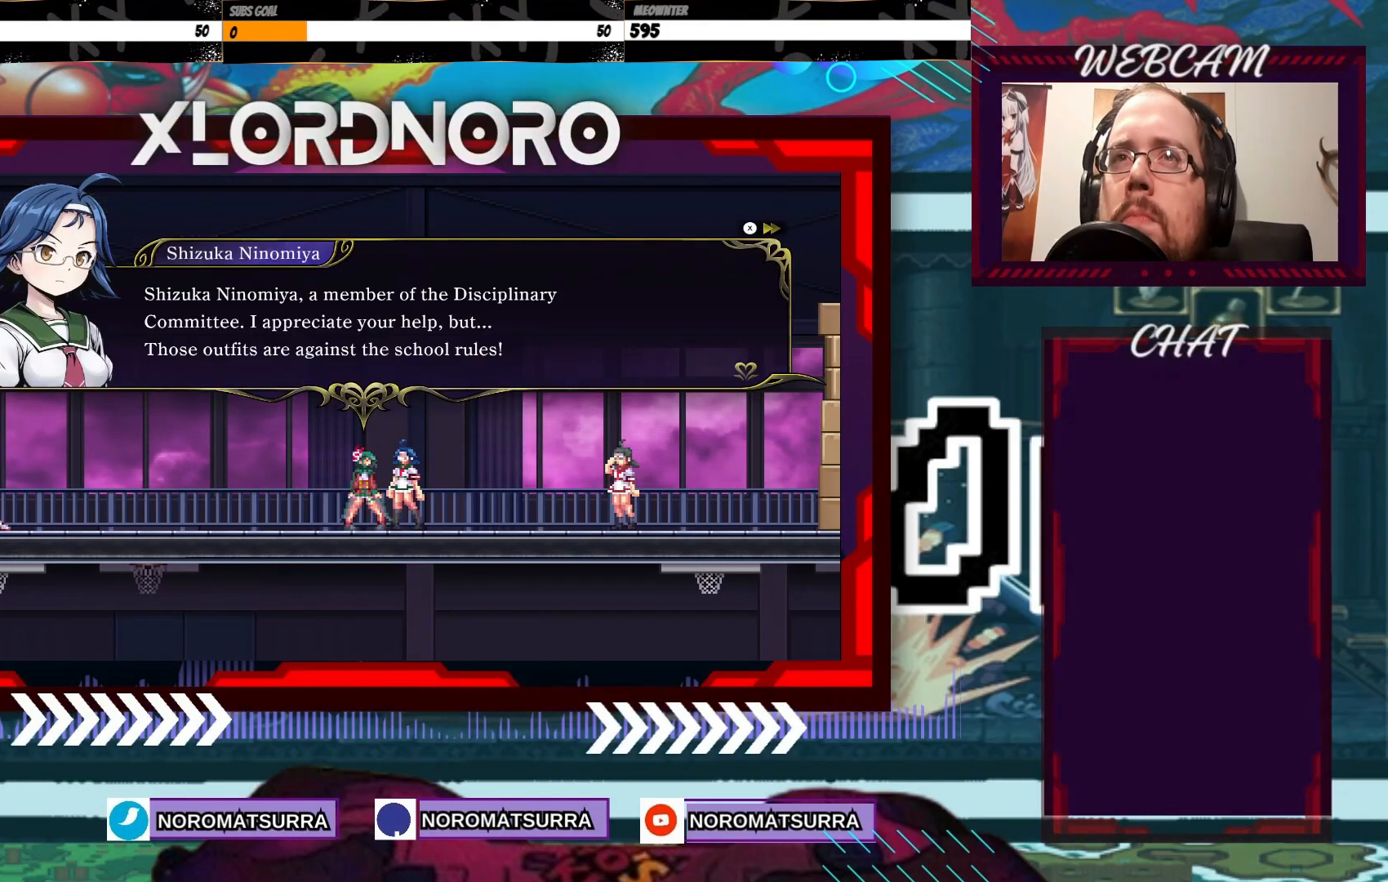
{"buttons": [], "left_stick": "right", "right_stick": "center"}
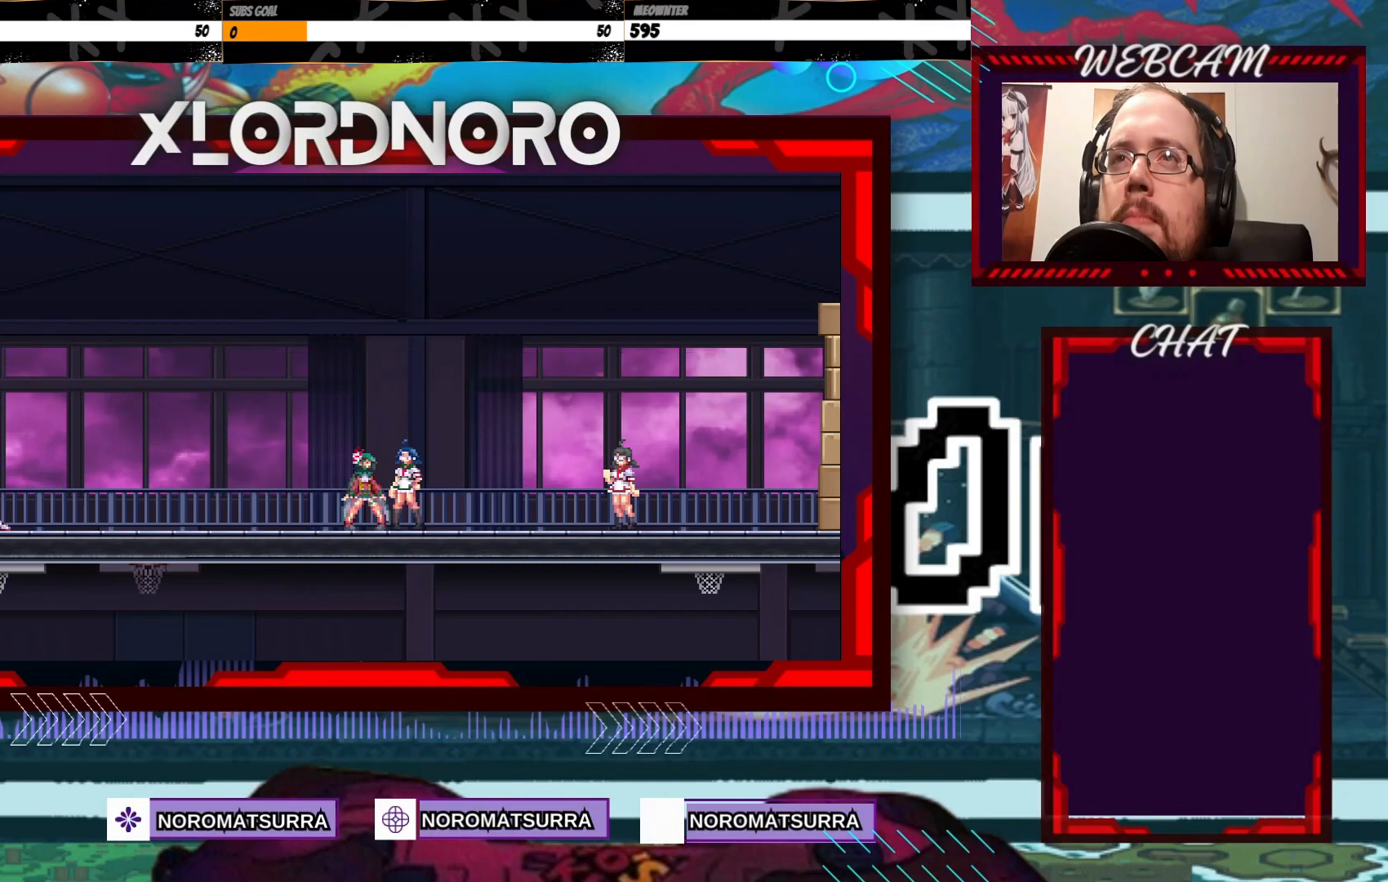
{"buttons": [], "left_stick": "right", "right_stick": "center", "events": []}
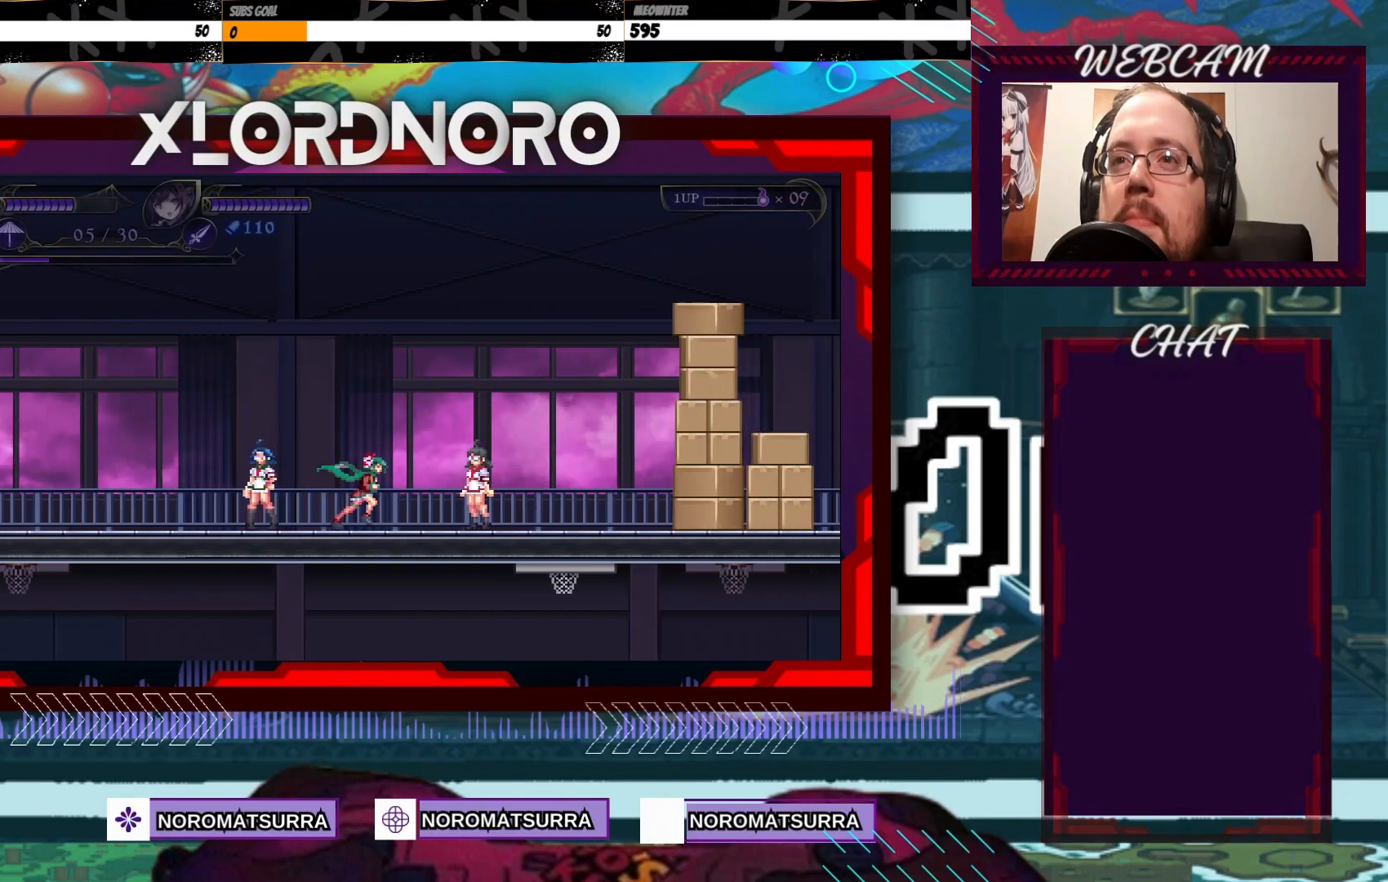
{"buttons": [], "left_stick": "center", "right_stick": "center", "events": [[200, "left_stick", "up"], [383, "left_stick", "center"]]}
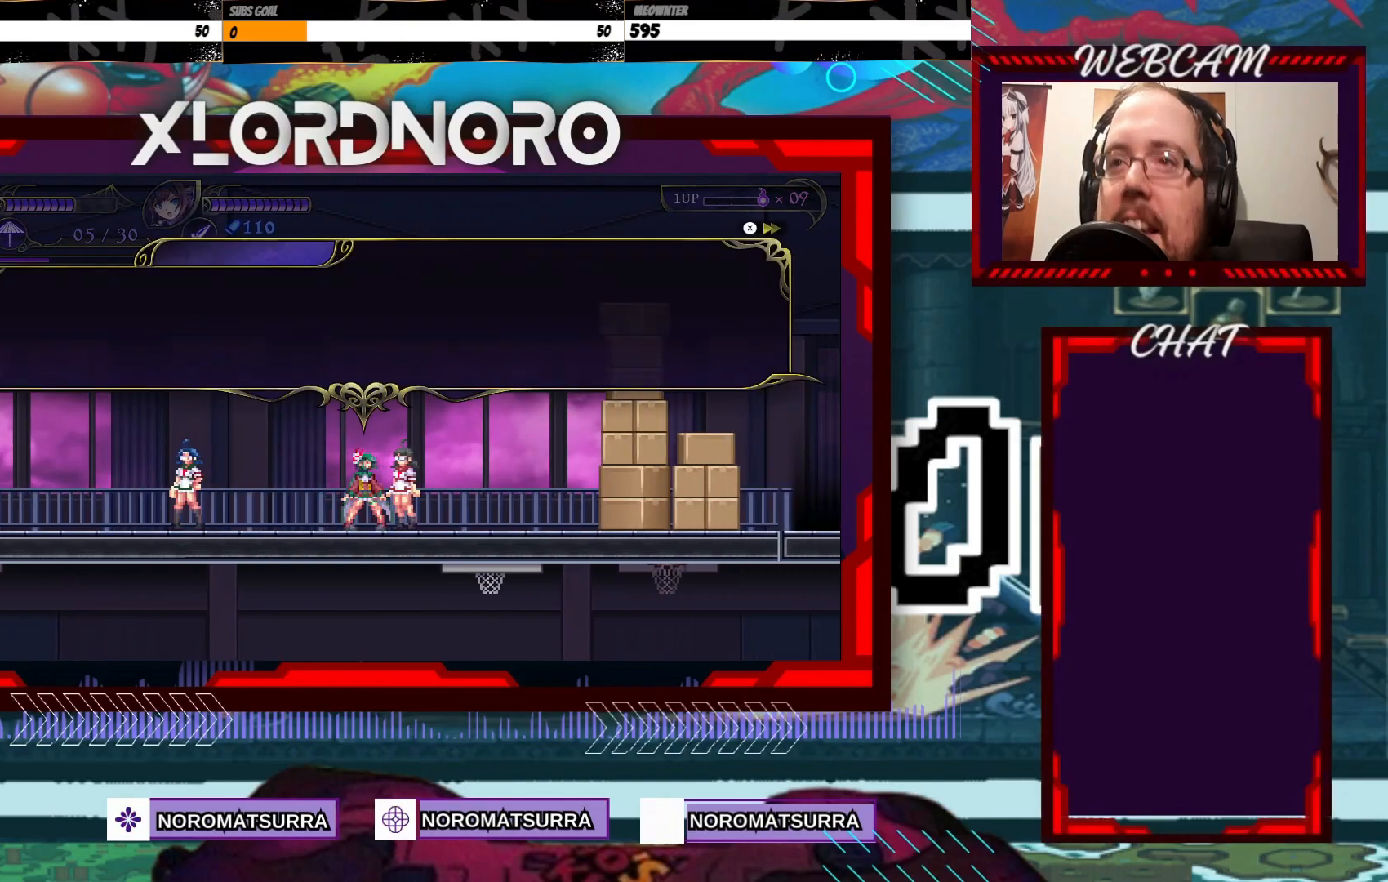
{"buttons": [], "left_stick": "center", "right_stick": "center", "events": []}
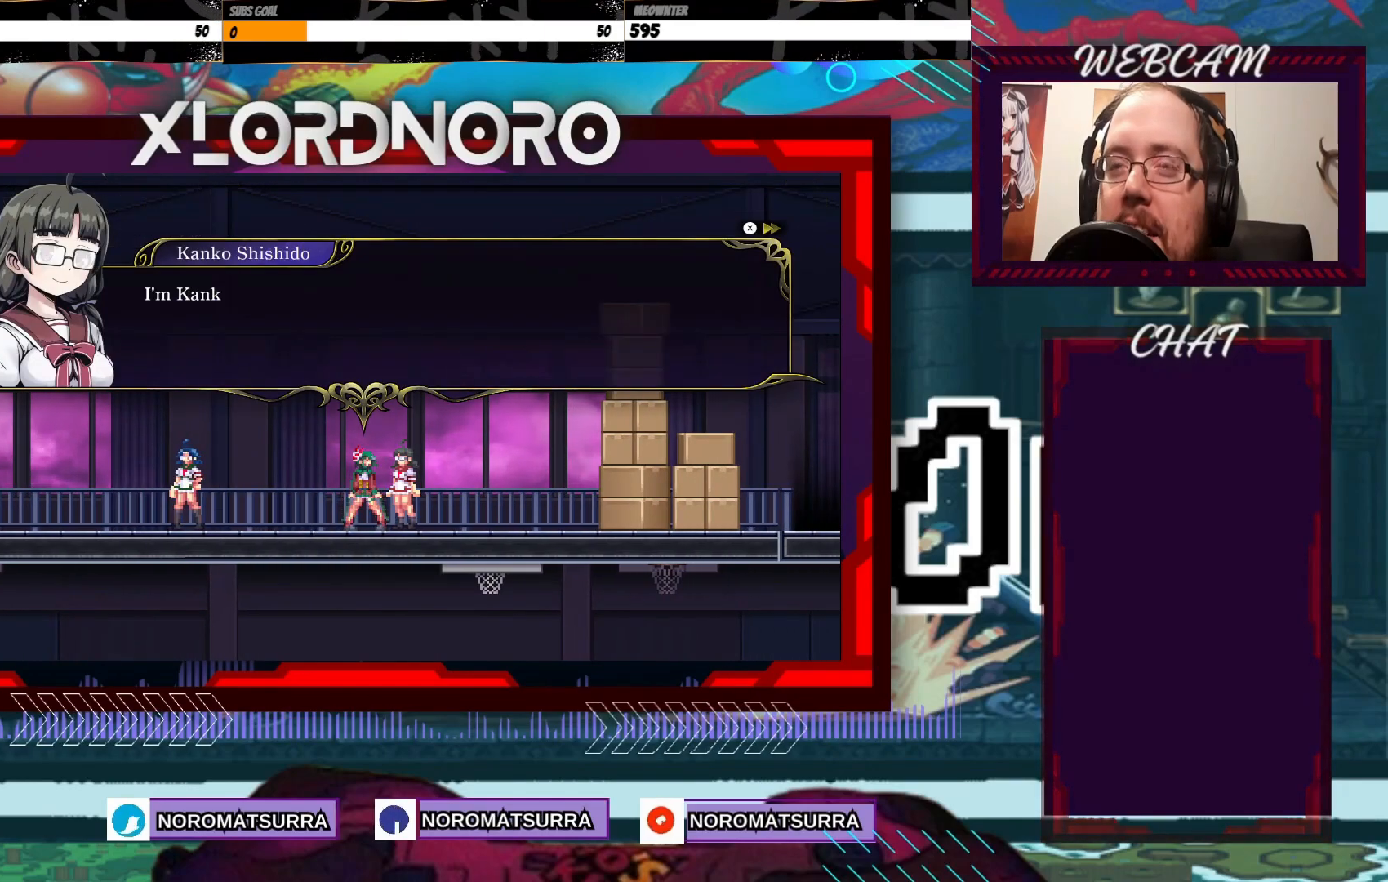
{"buttons": [], "left_stick": "center", "right_stick": "center", "events": []}
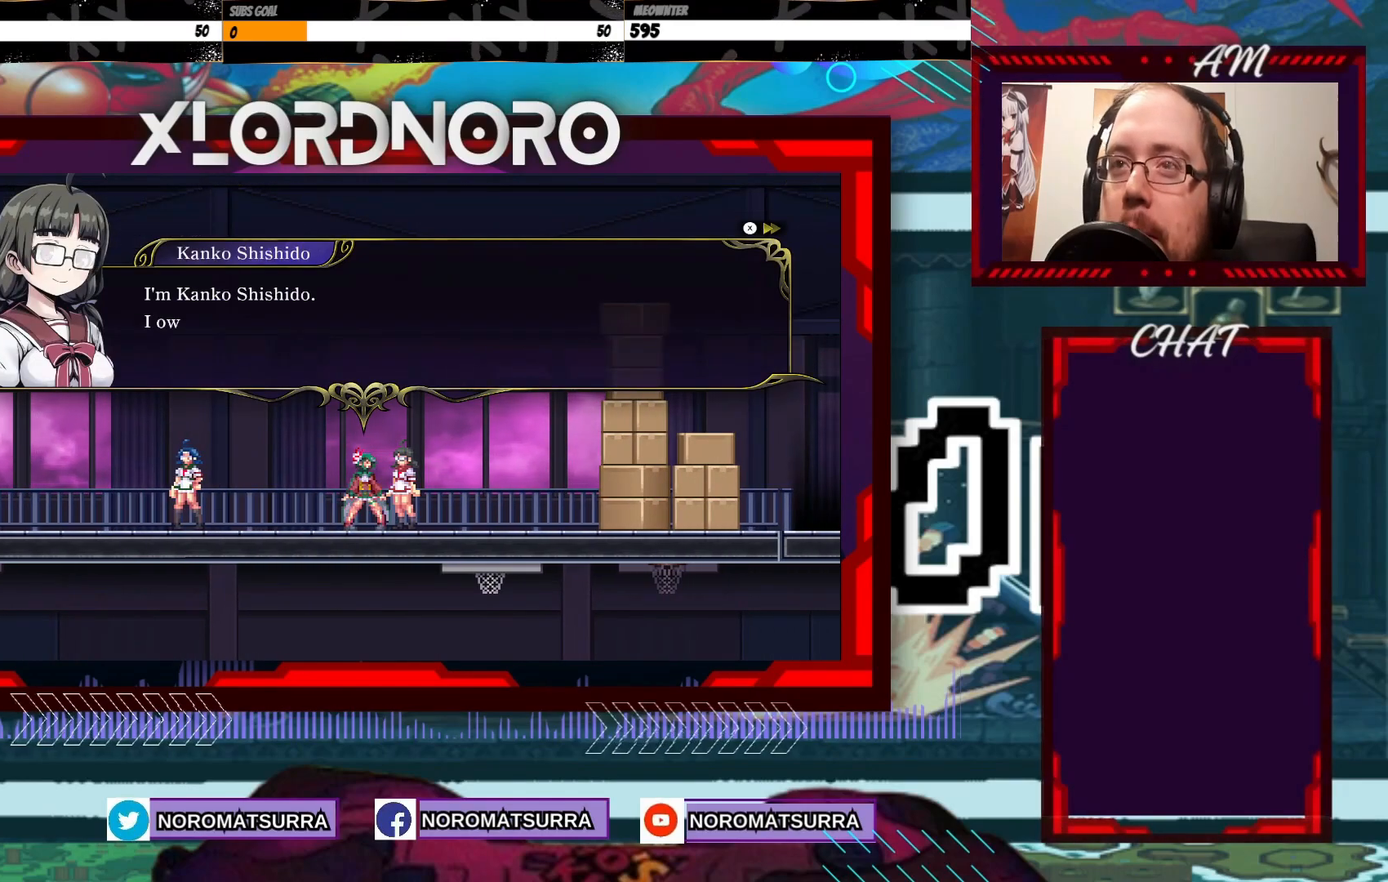
{"buttons": [], "left_stick": "center", "right_stick": "center", "events": []}
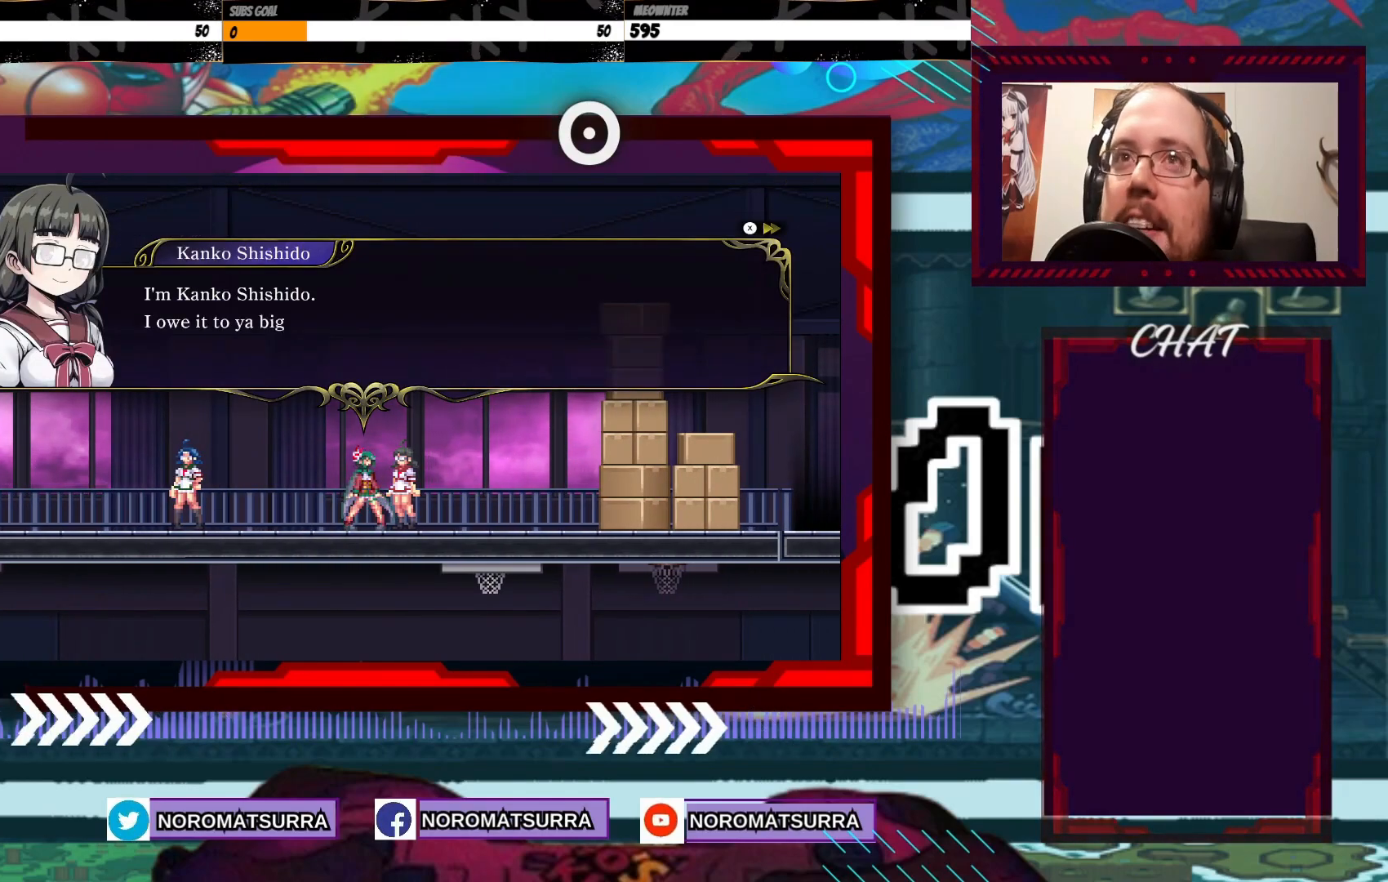
{"buttons": [], "left_stick": "center", "right_stick": "center", "events": []}
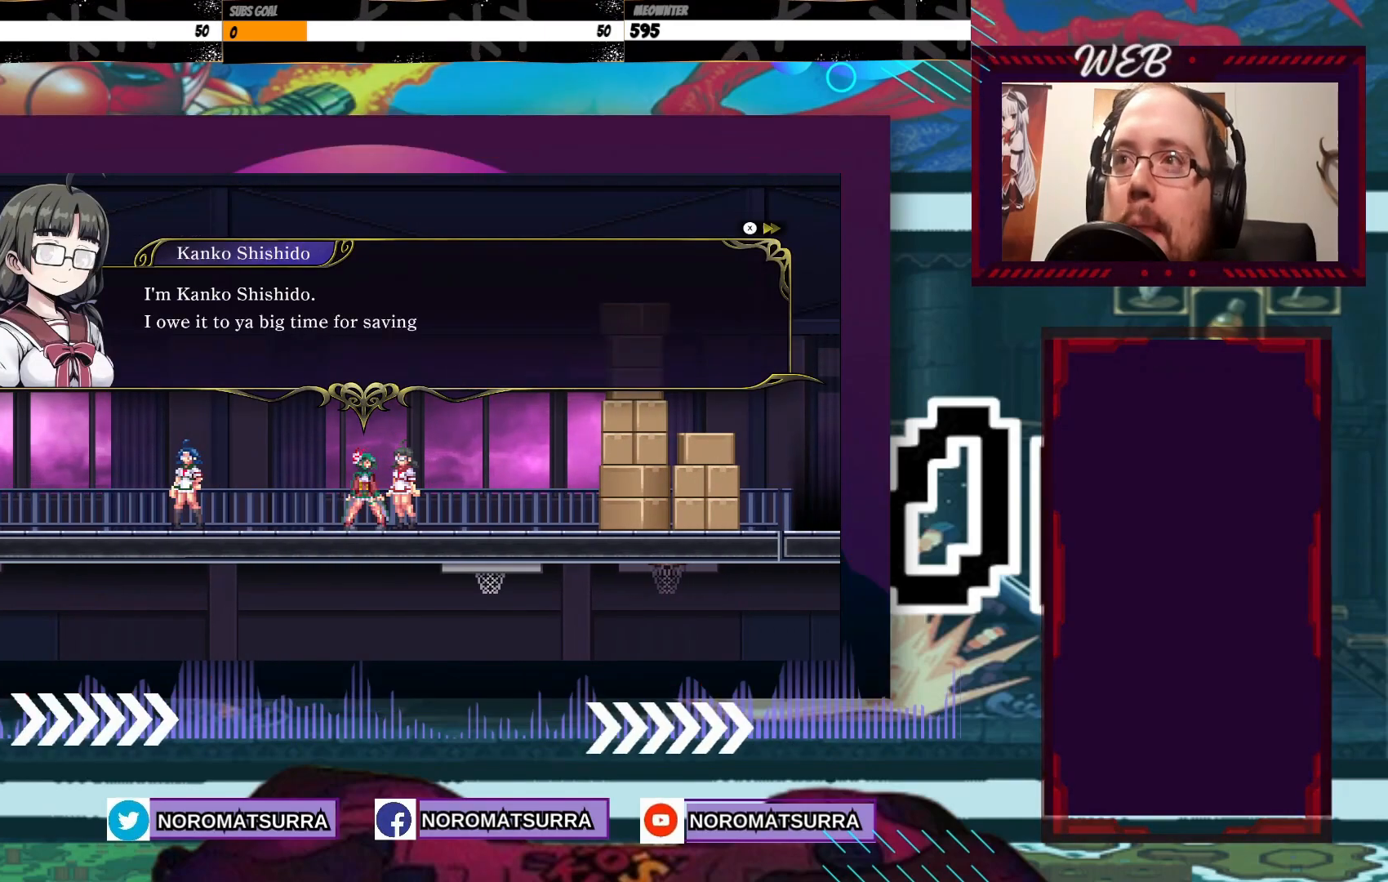
{"buttons": [], "left_stick": "center", "right_stick": "center"}
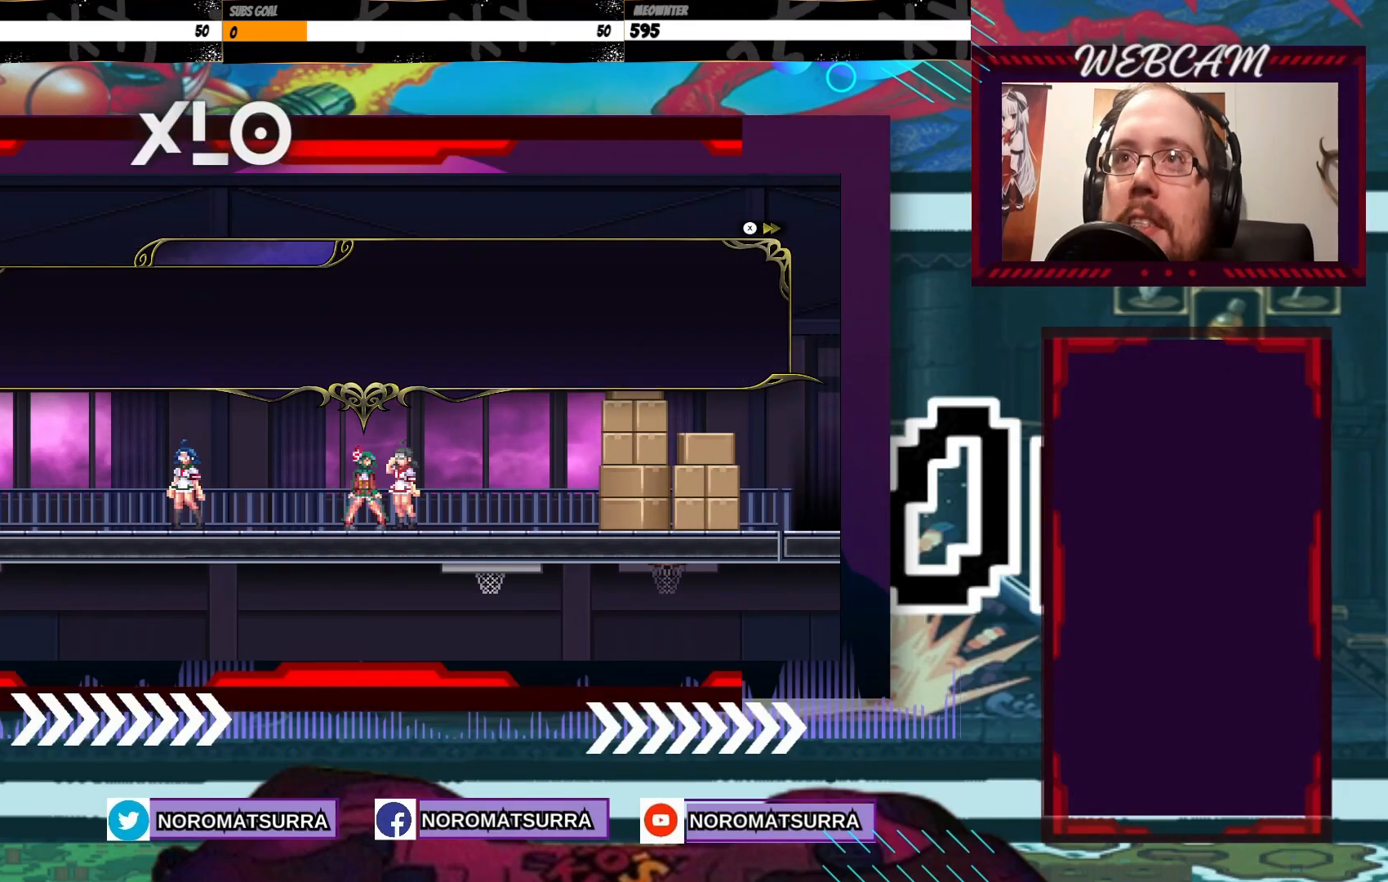
{"buttons": [], "left_stick": "right", "right_stick": "center", "events": [[500, "left_stick", "right"]]}
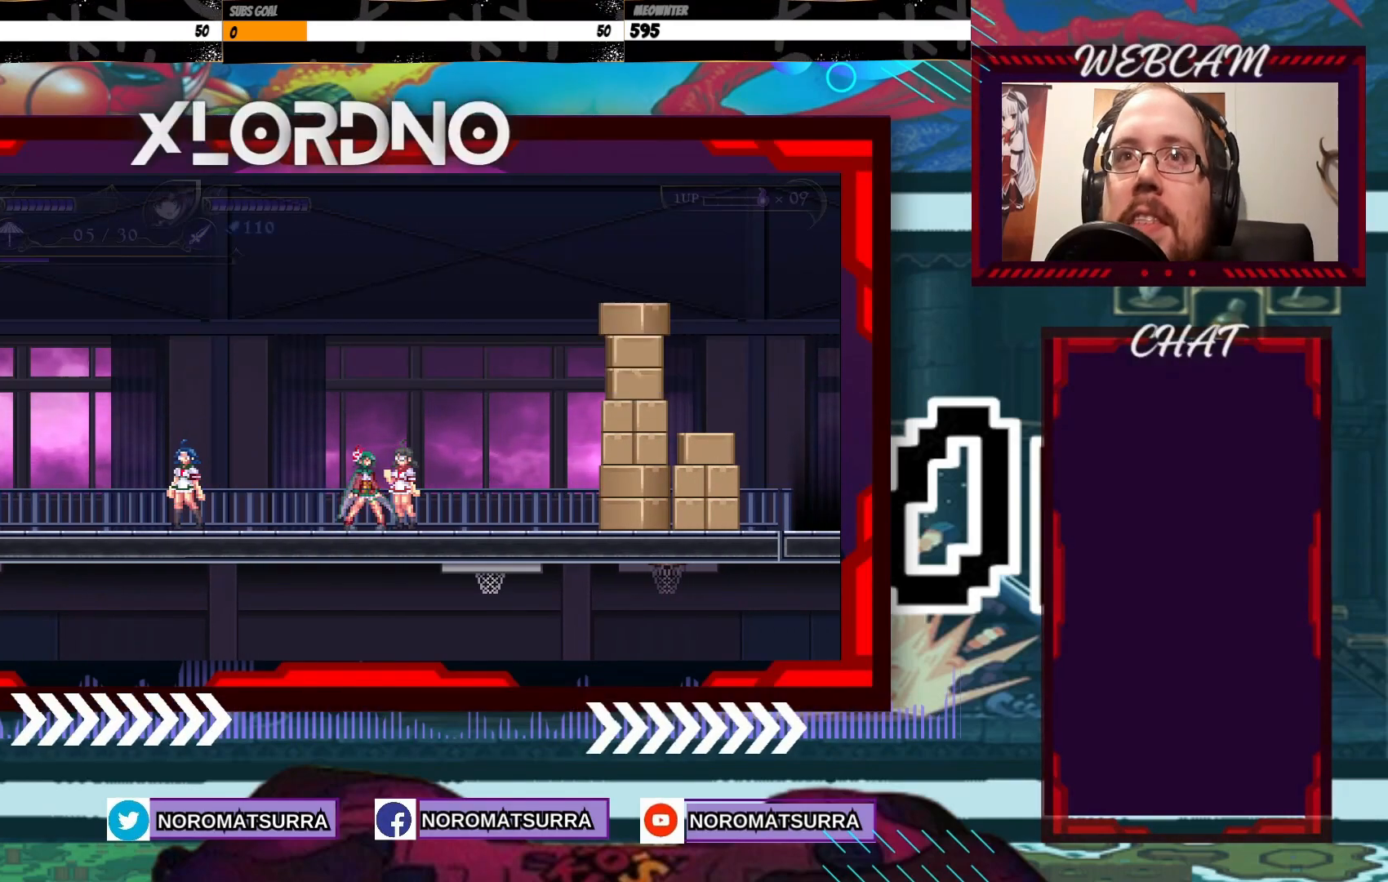
{"buttons": ["A", "X"], "left_stick": "right", "right_stick": "center"}
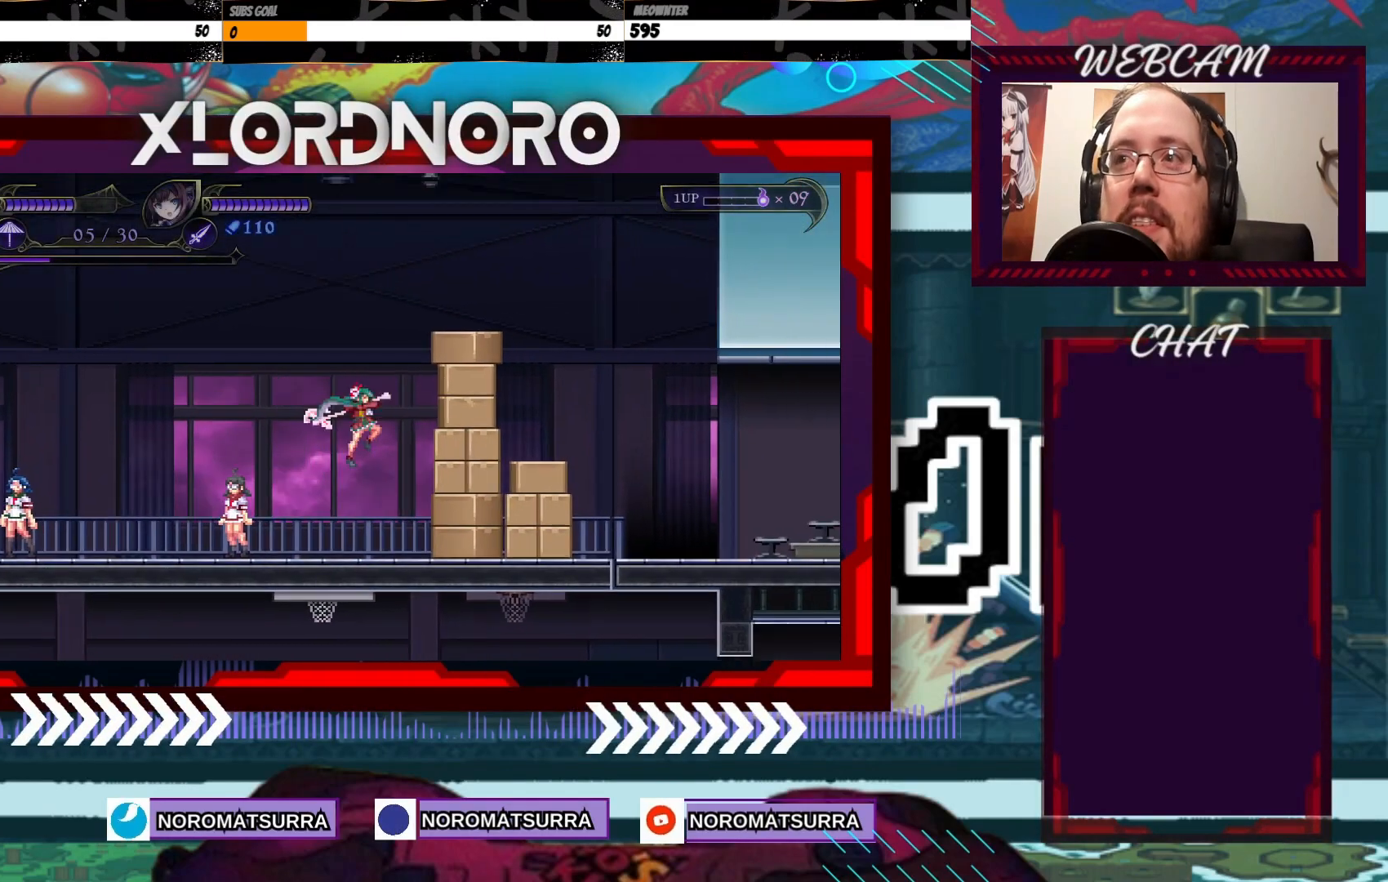
{"buttons": [], "left_stick": "right", "right_stick": "center", "events": [[100, "A", "up"], [150, "X", "up"], [250, "X", "down"], [350, "X", "up"]]}
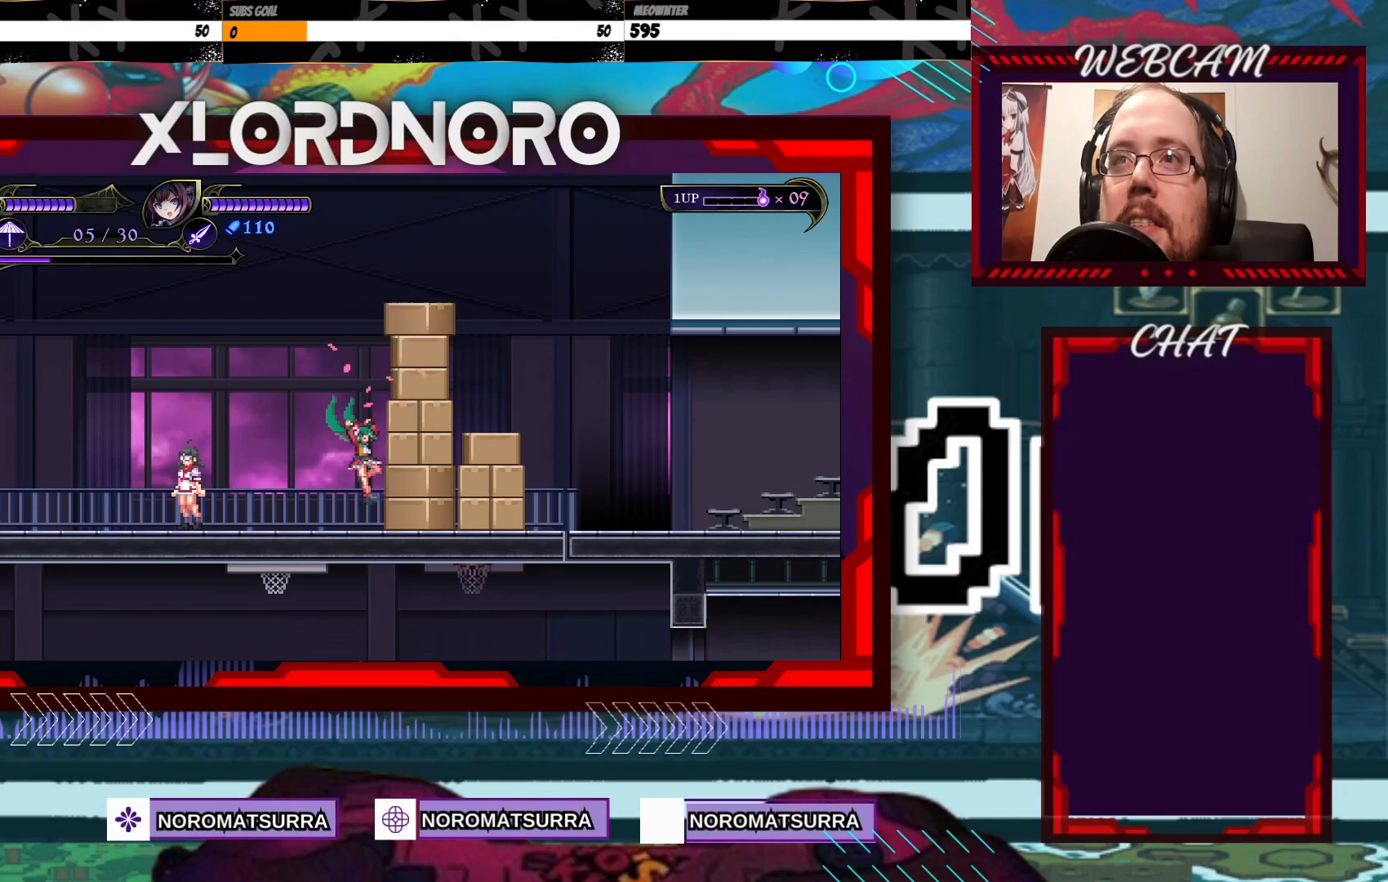
{"buttons": [], "left_stick": "left", "right_stick": "center", "events": [[233, "left_stick", "center"], [433, "left_stick", "left"]]}
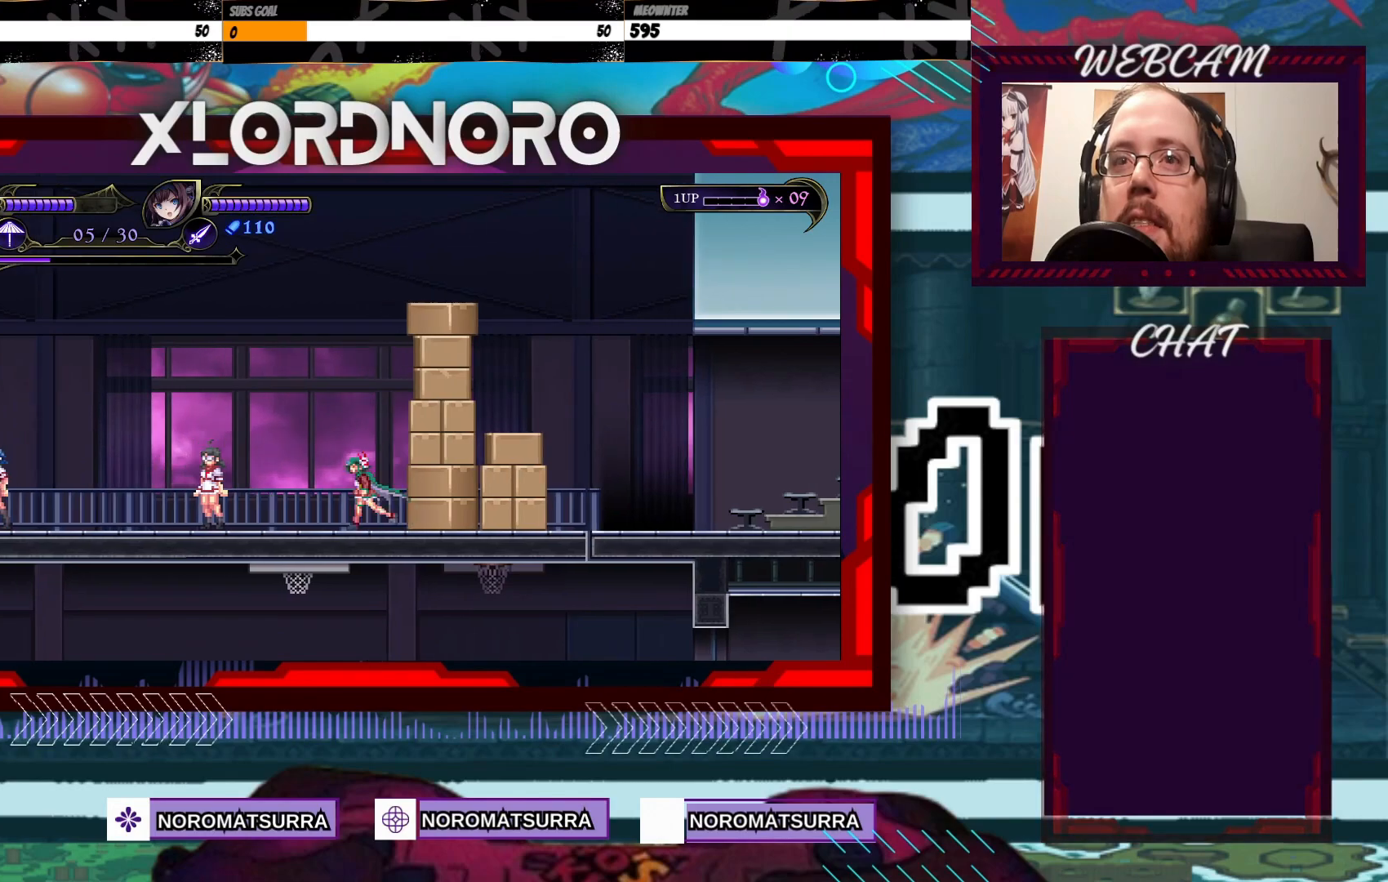
{"buttons": ["X"], "left_stick": "center", "right_stick": "center", "events": [[50, "X", "down"], [50, "left_stick", "center"]]}
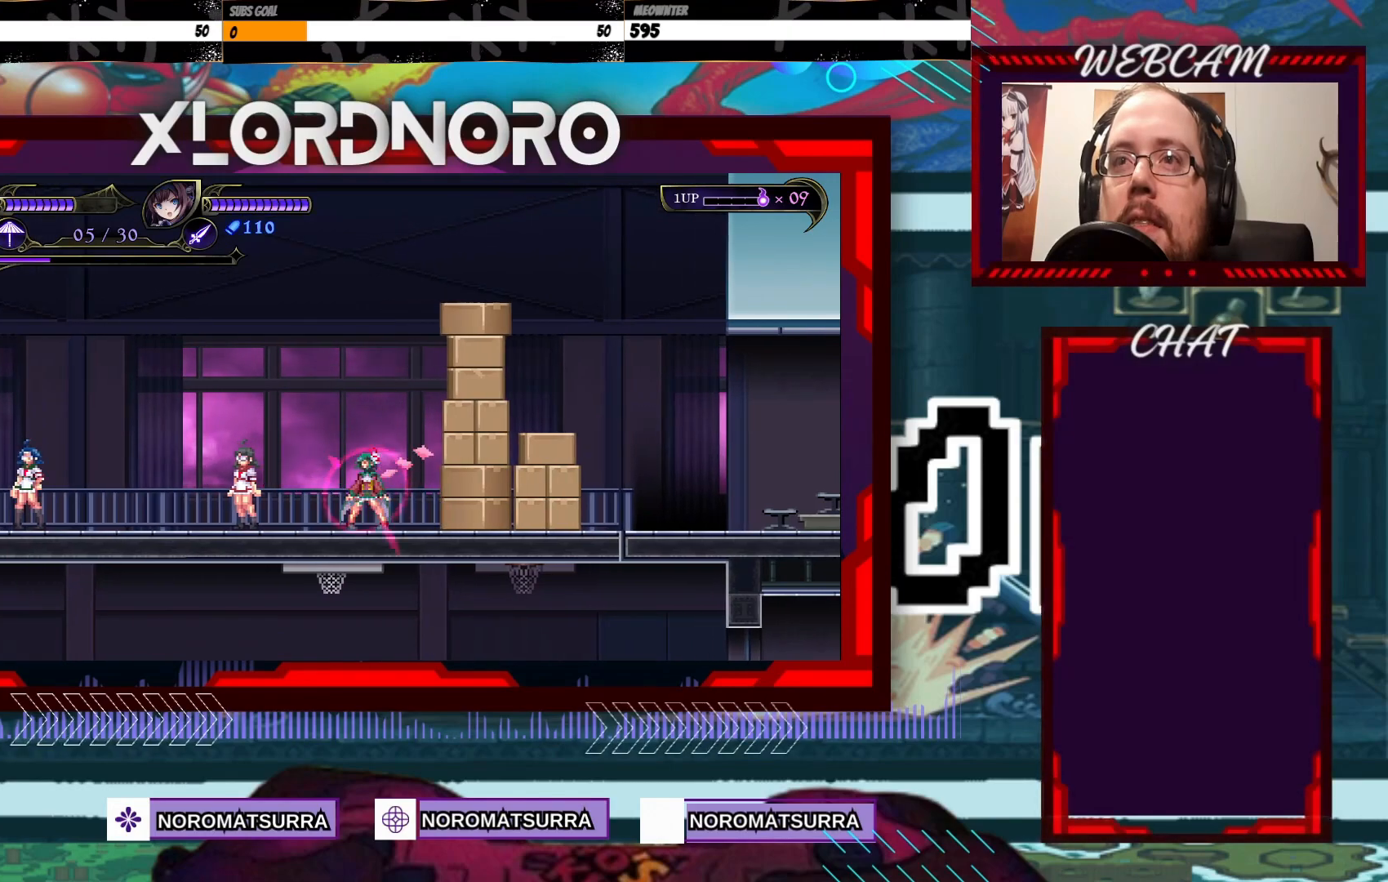
{"buttons": ["X"], "left_stick": "right", "right_stick": "center", "events": [[300, "left_stick", "left"], [400, "left_stick", "center"], [483, "left_stick", "right"]]}
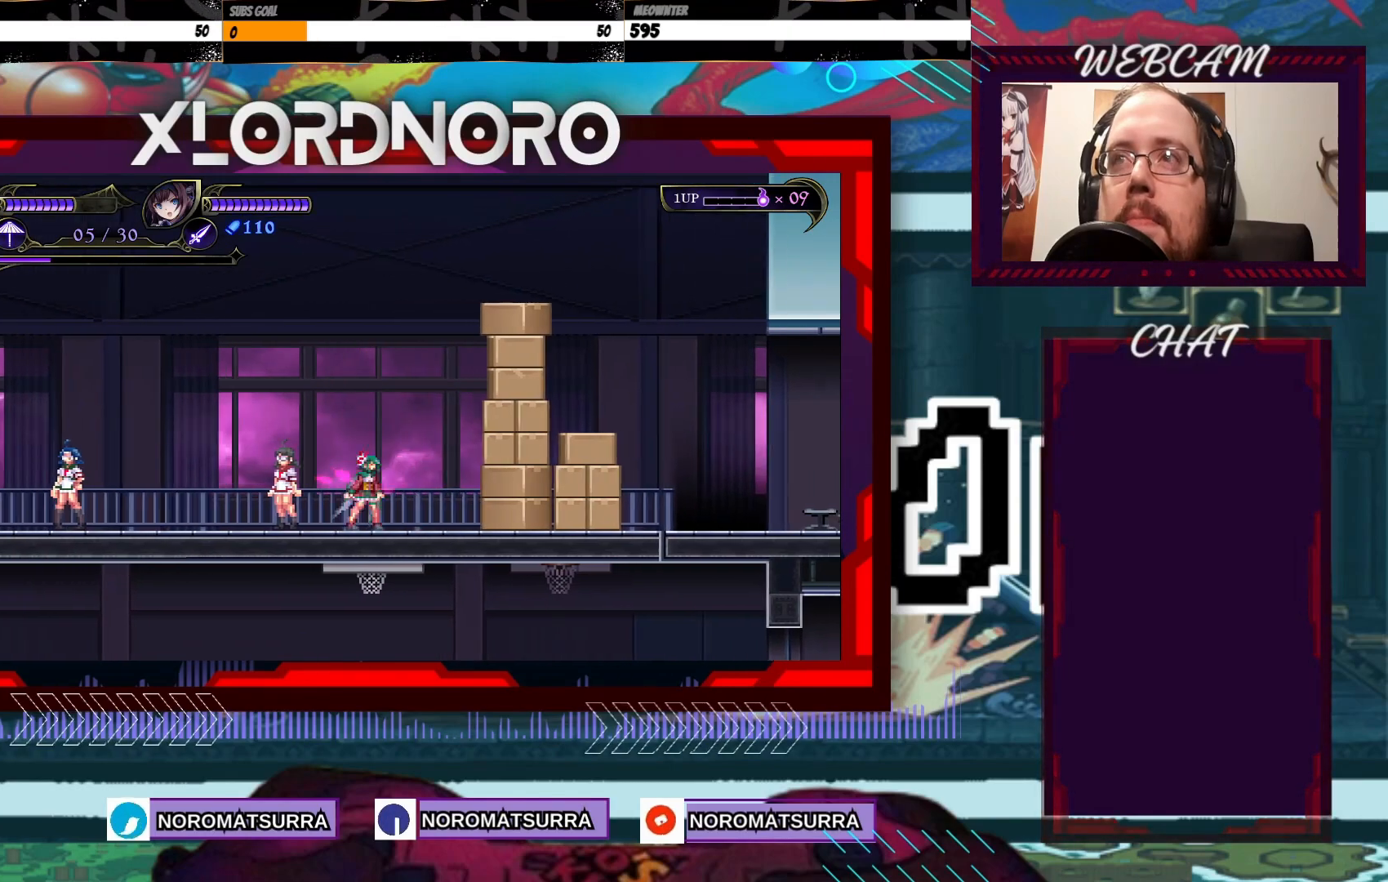
{"buttons": ["A", "X"], "left_stick": "center", "right_stick": "center", "events": [[50, "left_stick", "center"], [233, "A", "down"]]}
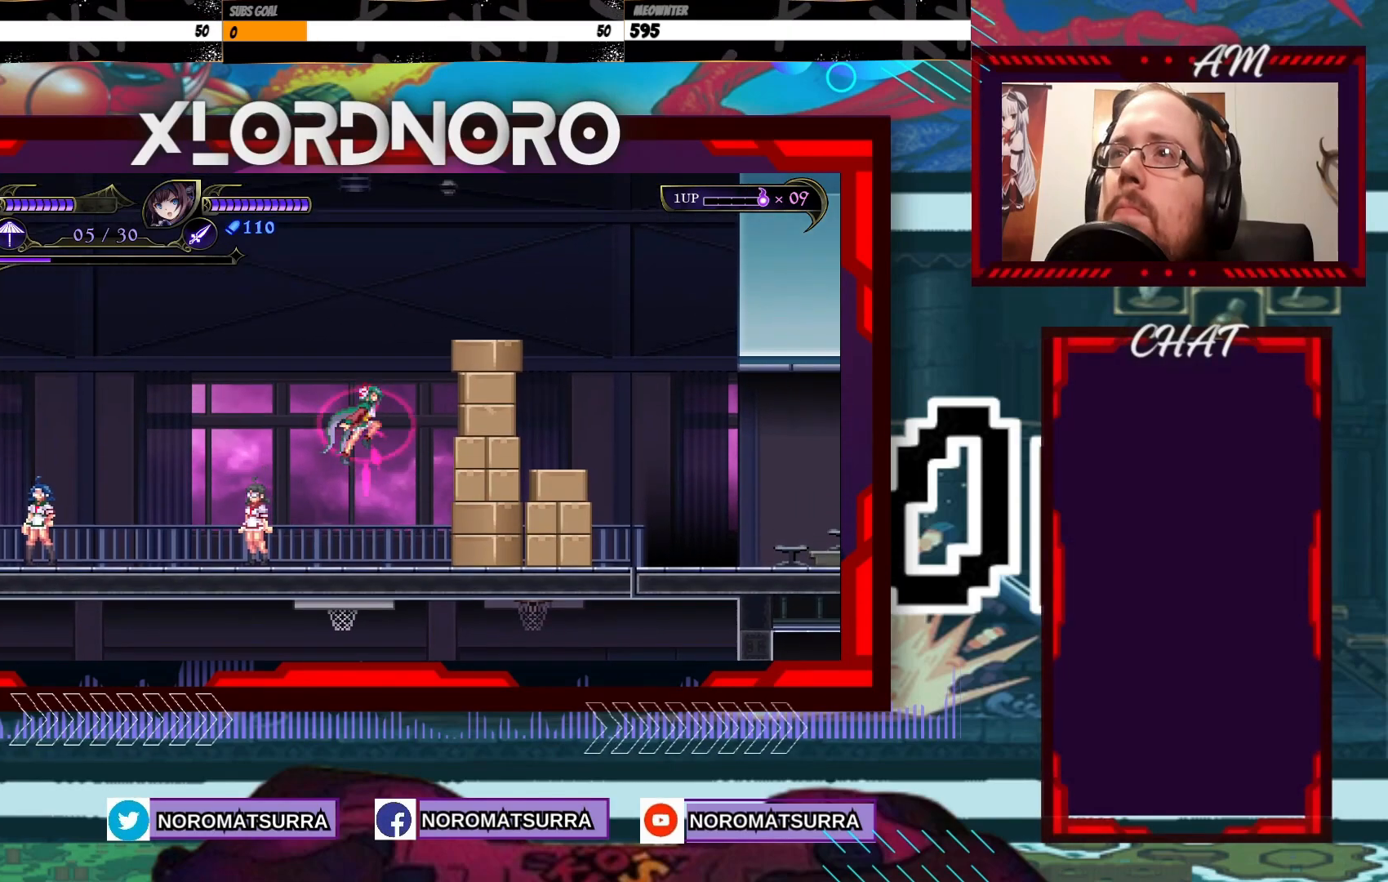
{"buttons": ["X"], "left_stick": "center", "right_stick": "center", "events": [[283, "A", "up"]]}
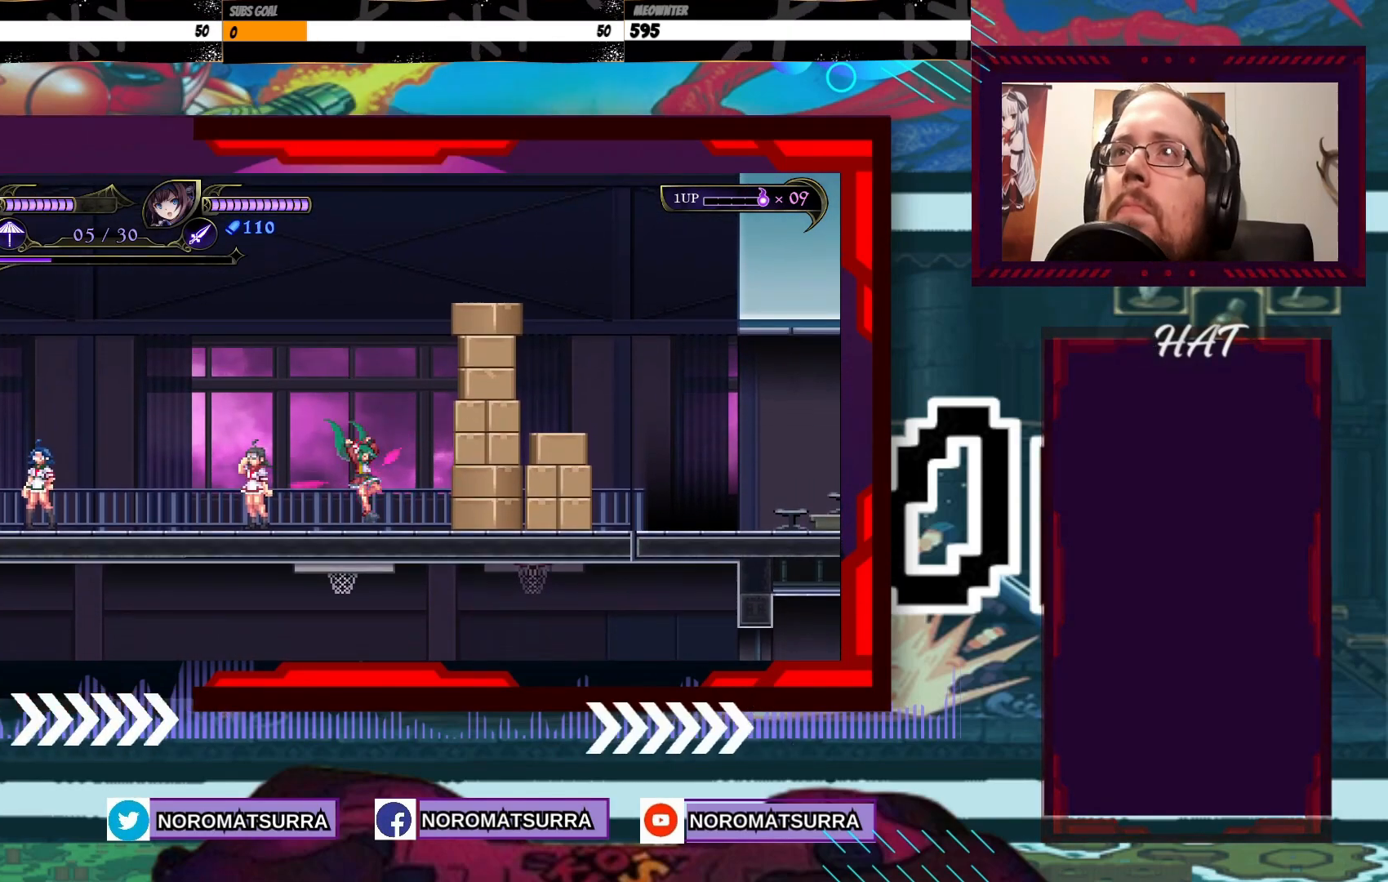
{"buttons": ["A", "X"], "left_stick": "right", "right_stick": "center", "events": [[250, "A", "down"], [450, "left_stick", "right"]]}
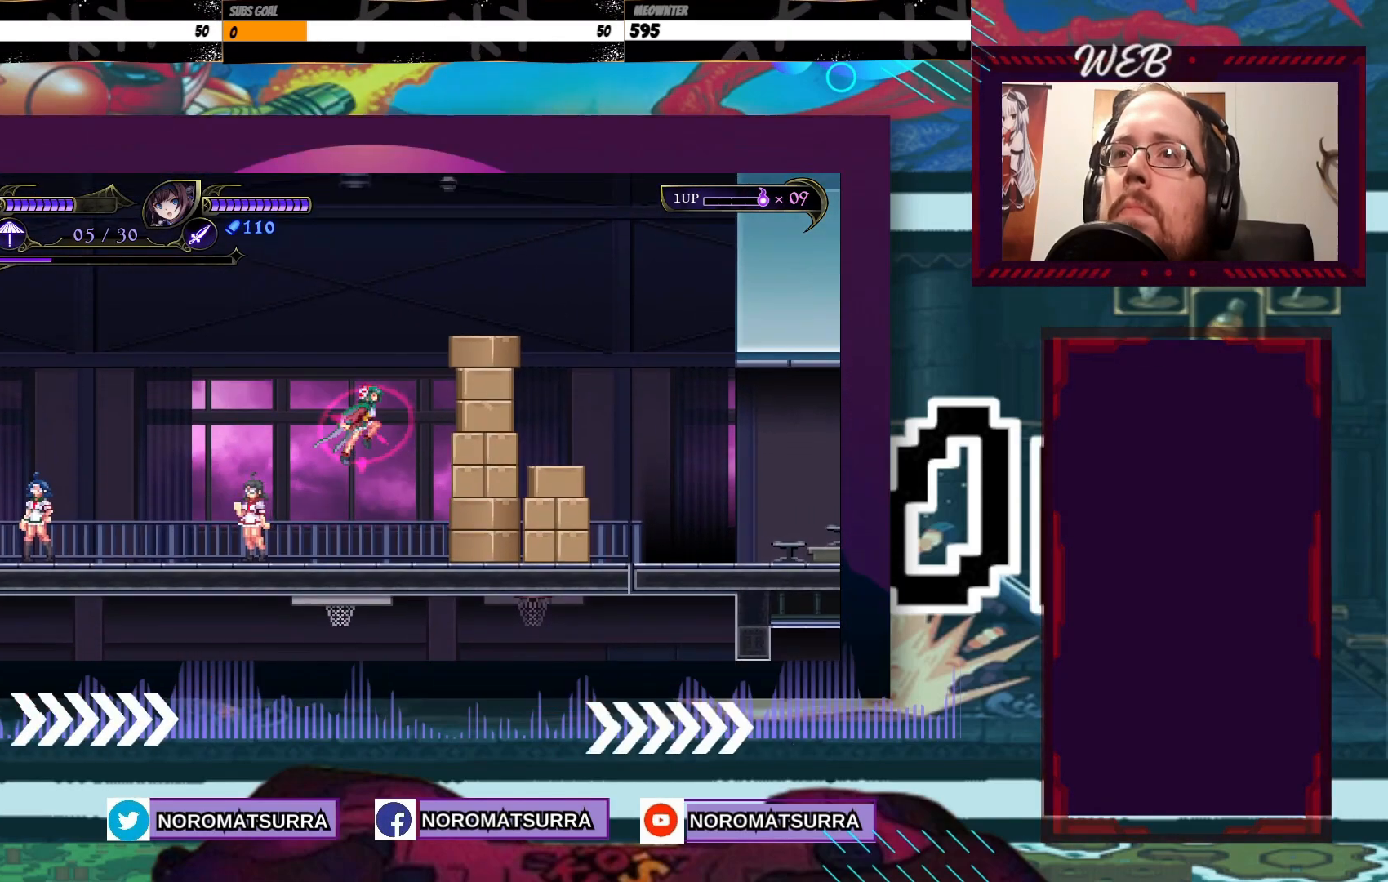
{"buttons": ["X"], "left_stick": "center", "right_stick": "center", "events": [[150, "left_stick", "left"], [200, "A", "up"], [300, "left_stick", "center"]]}
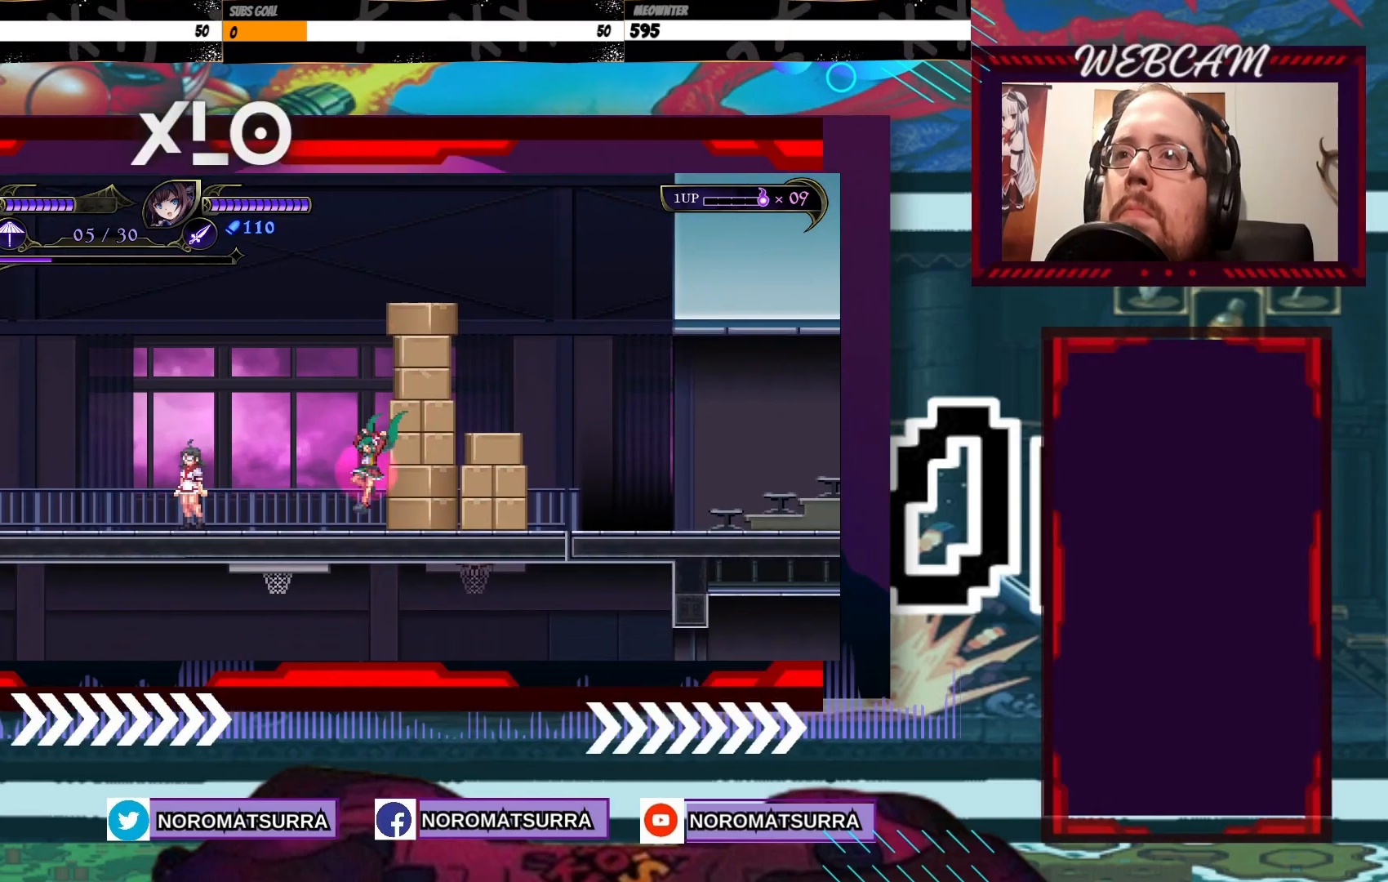
{"buttons": ["A", "X"], "left_stick": "center", "right_stick": "center", "events": [[250, "A", "down"]]}
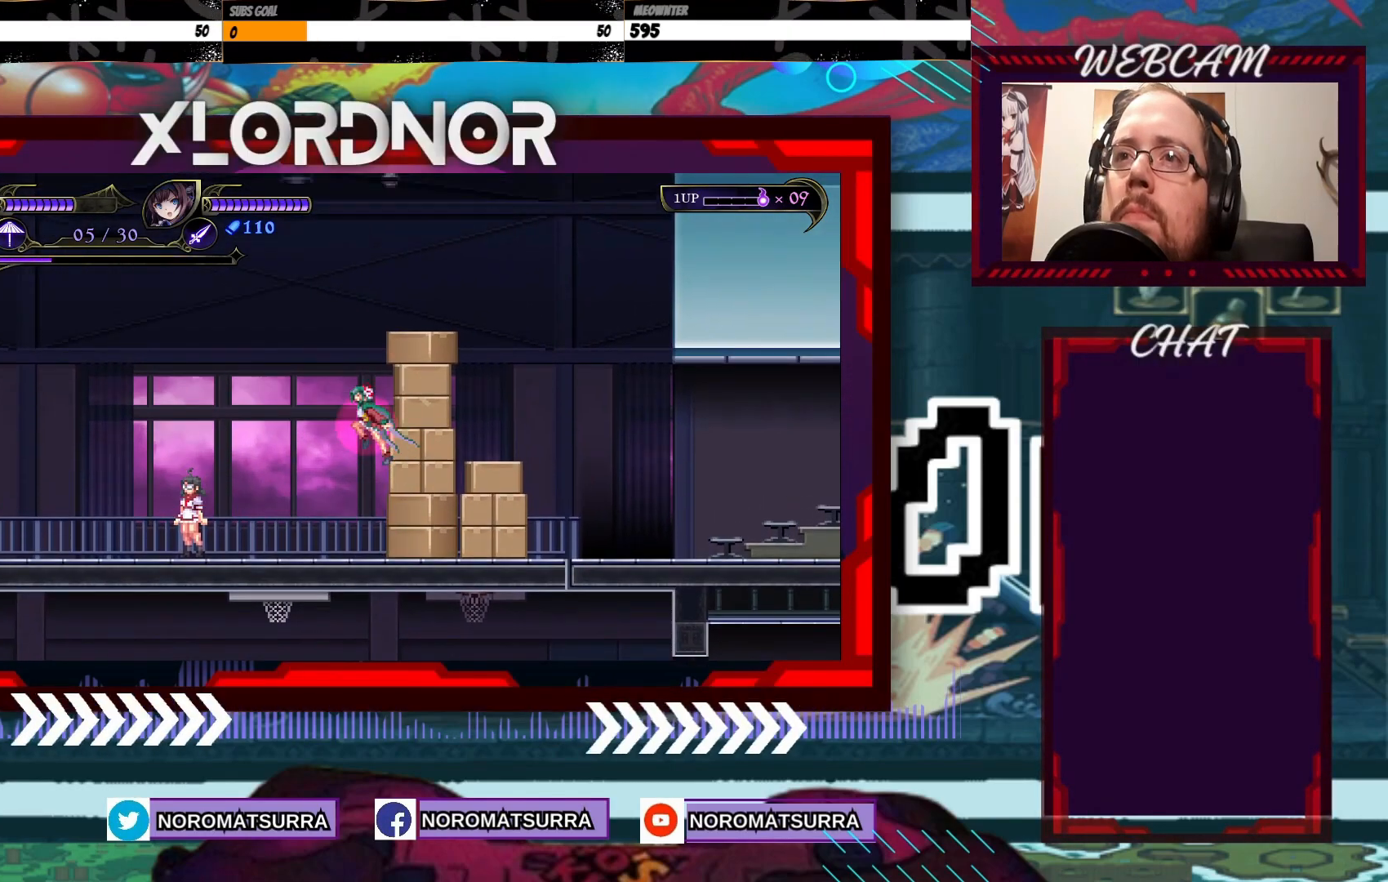
{"buttons": [], "left_stick": "center", "right_stick": "center", "events": [[183, "X", "up"], [200, "A", "up"]]}
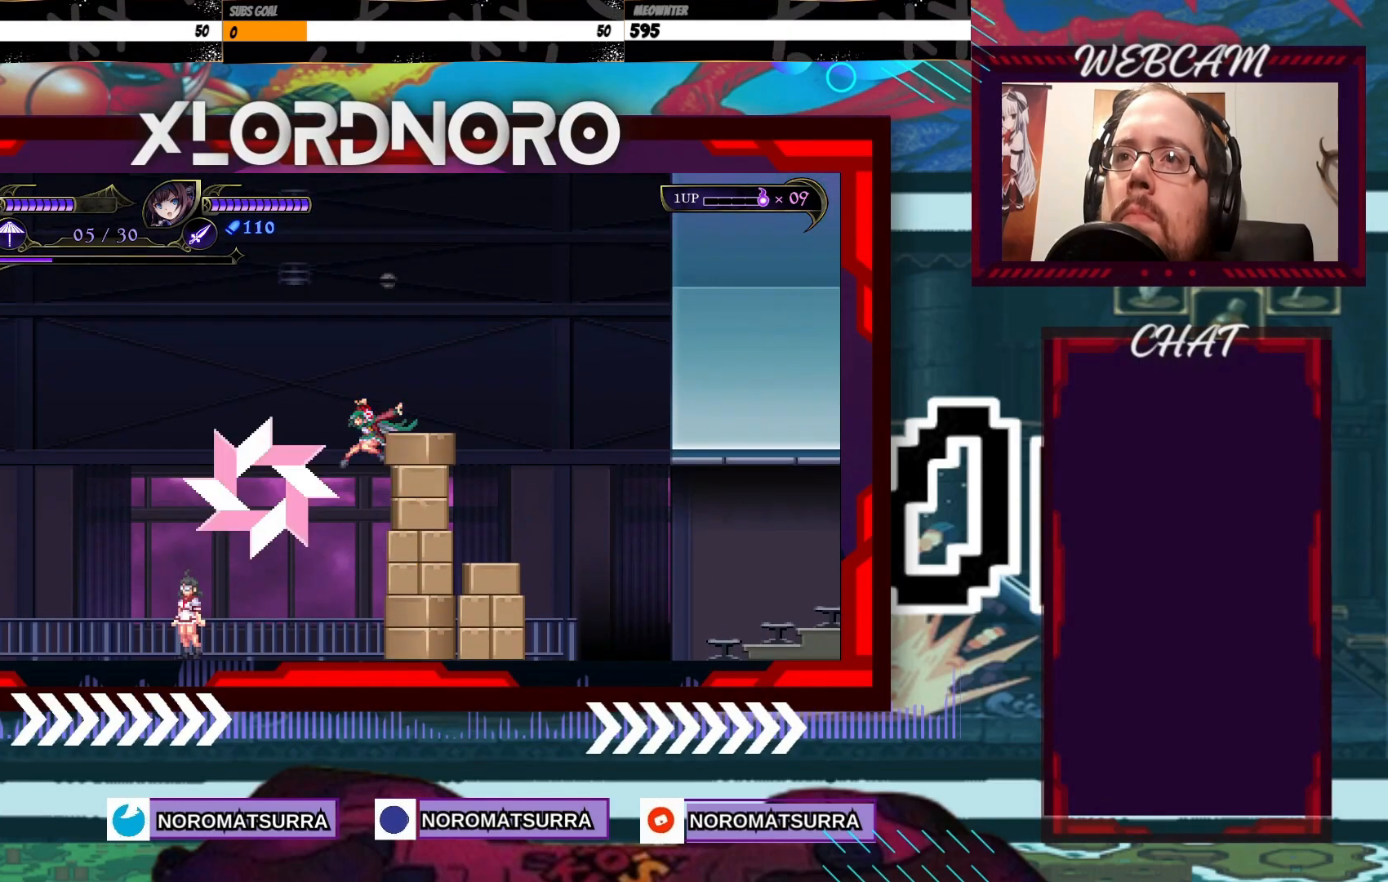
{"buttons": [], "left_stick": "right", "right_stick": "center", "events": [[50, "left_stick", "right"], [150, "A", "down"], [400, "A", "up"]]}
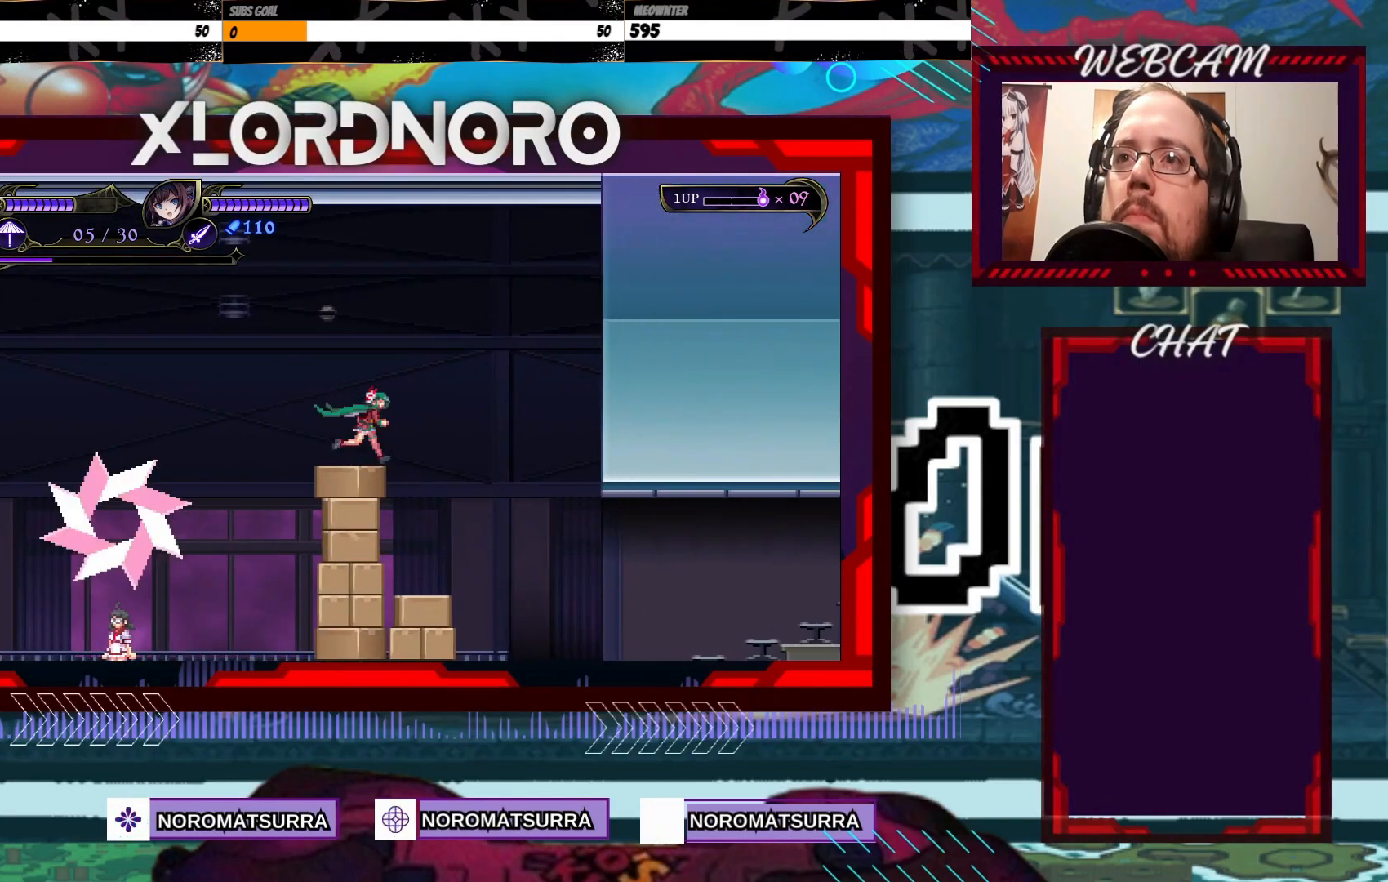
{"buttons": [], "left_stick": "right", "right_stick": "center", "events": [[100, "left_stick", "center"], [150, "left_stick", "right"]]}
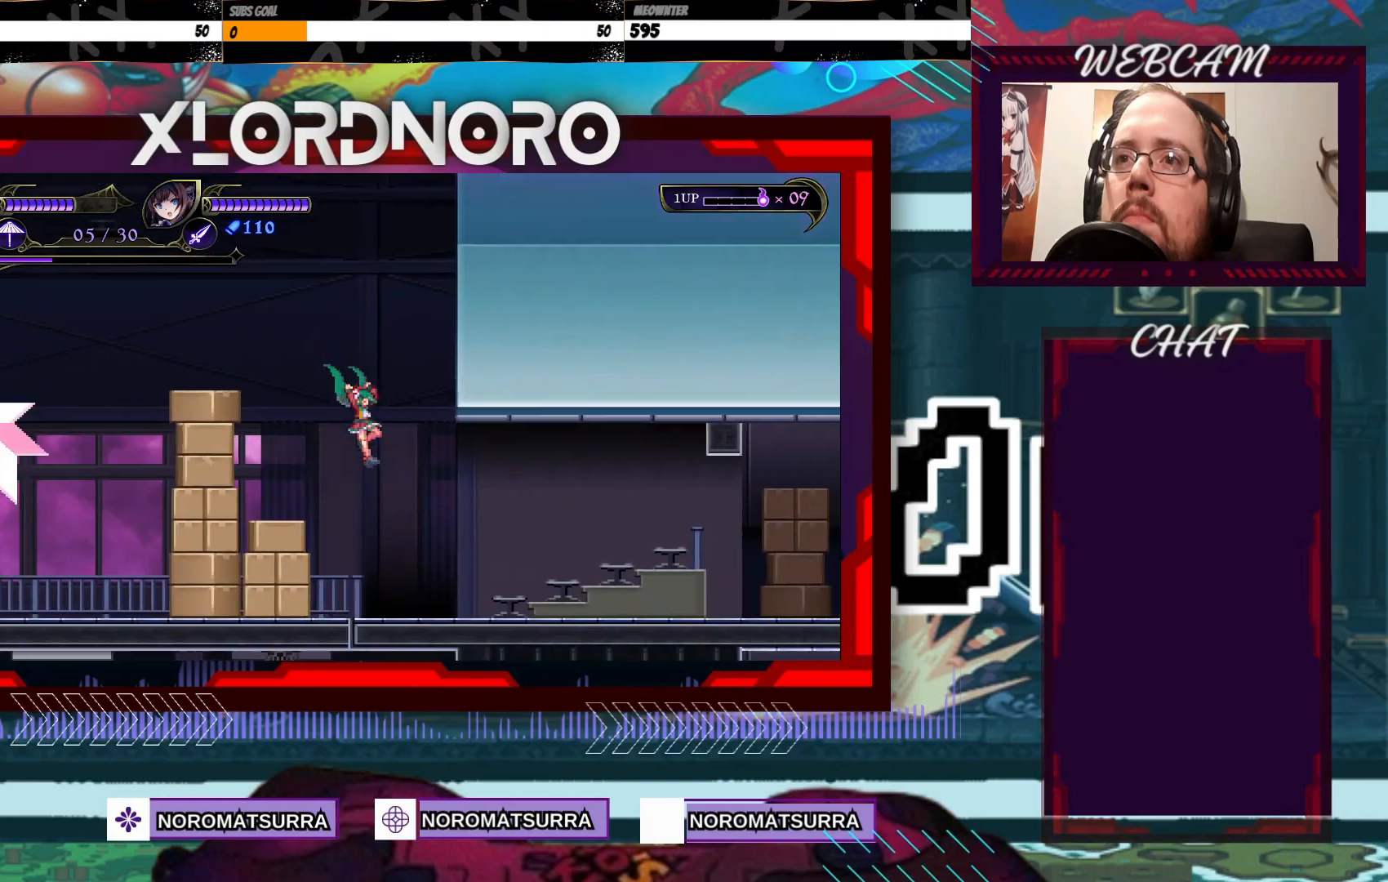
{"buttons": [], "left_stick": "right", "right_stick": "center", "events": []}
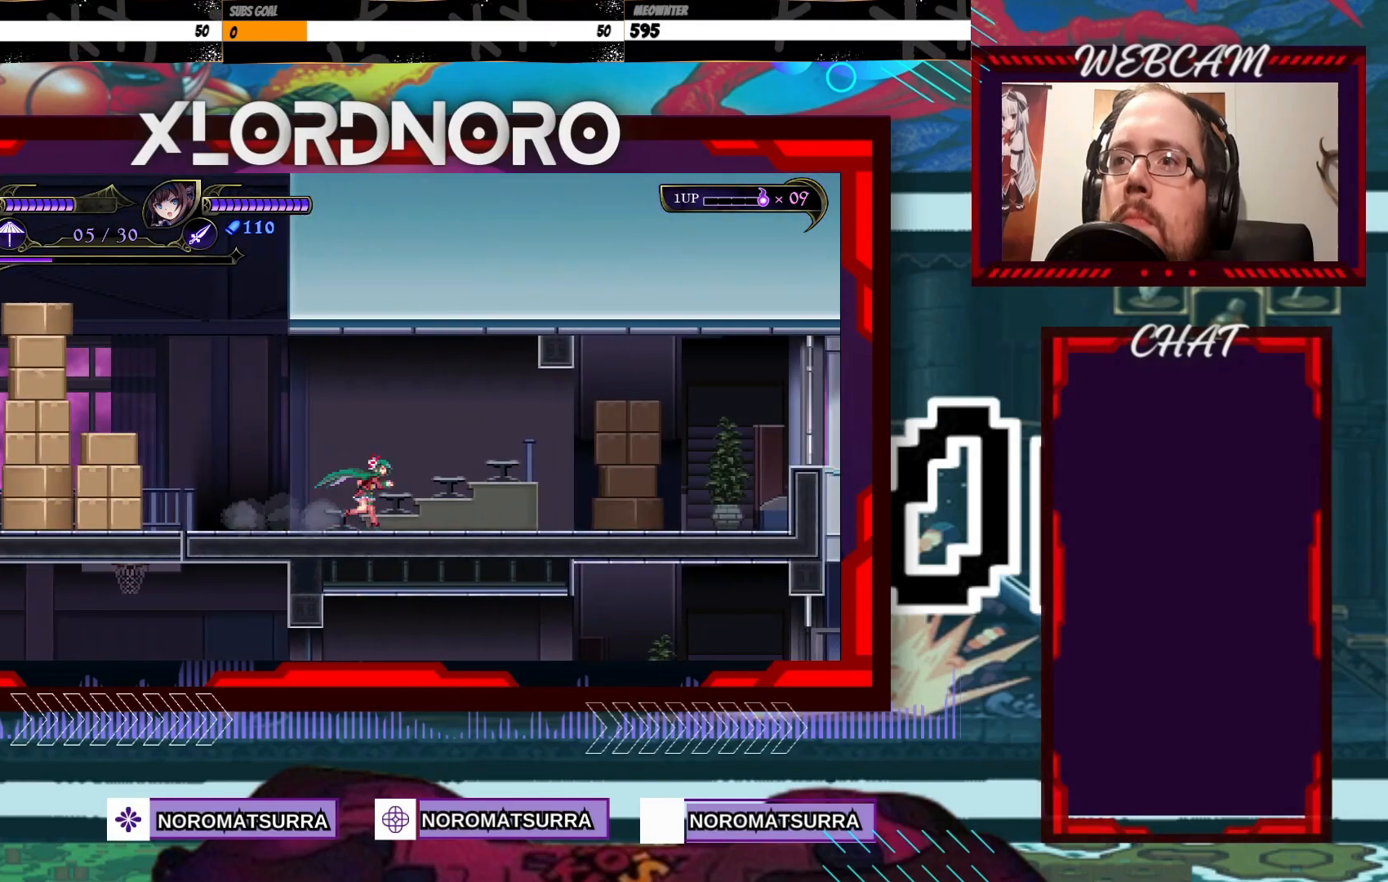
{"buttons": [], "left_stick": "right", "right_stick": "center", "events": []}
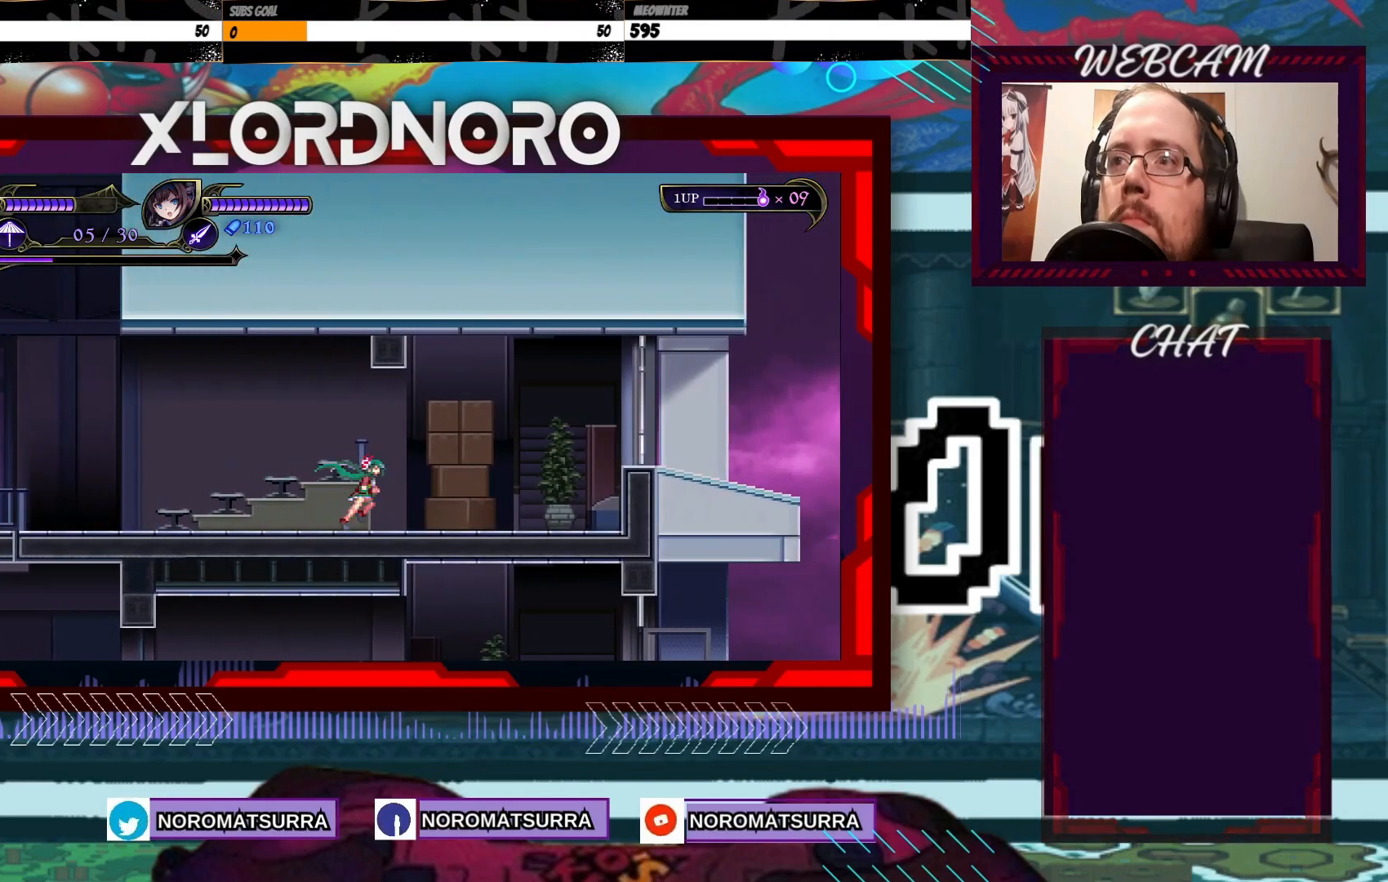
{"buttons": [], "left_stick": "right", "right_stick": "center", "events": []}
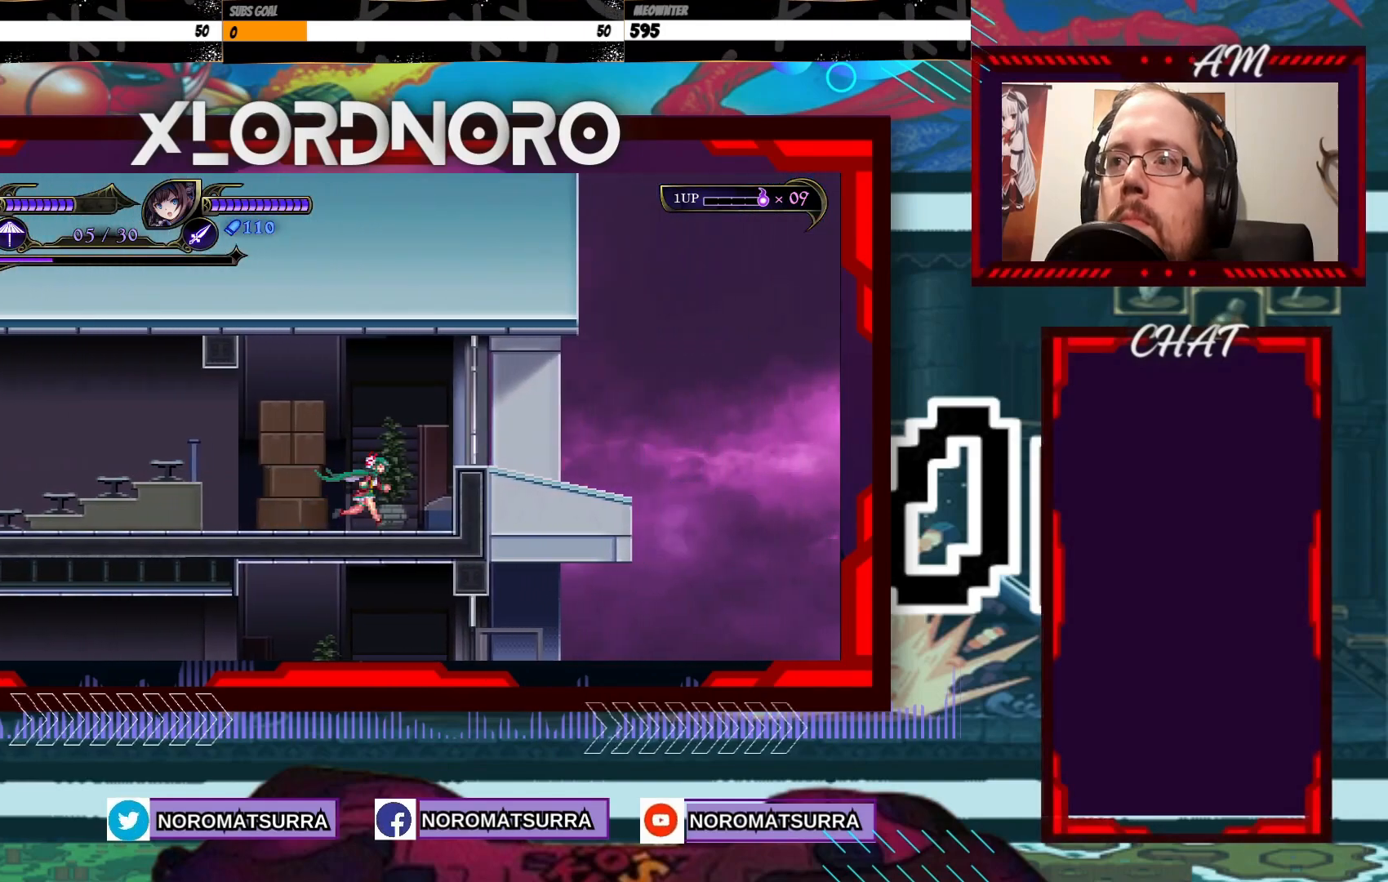
{"buttons": [], "left_stick": "right", "right_stick": "center", "events": [[150, "left_stick", "center"], [450, "left_stick", "right"]]}
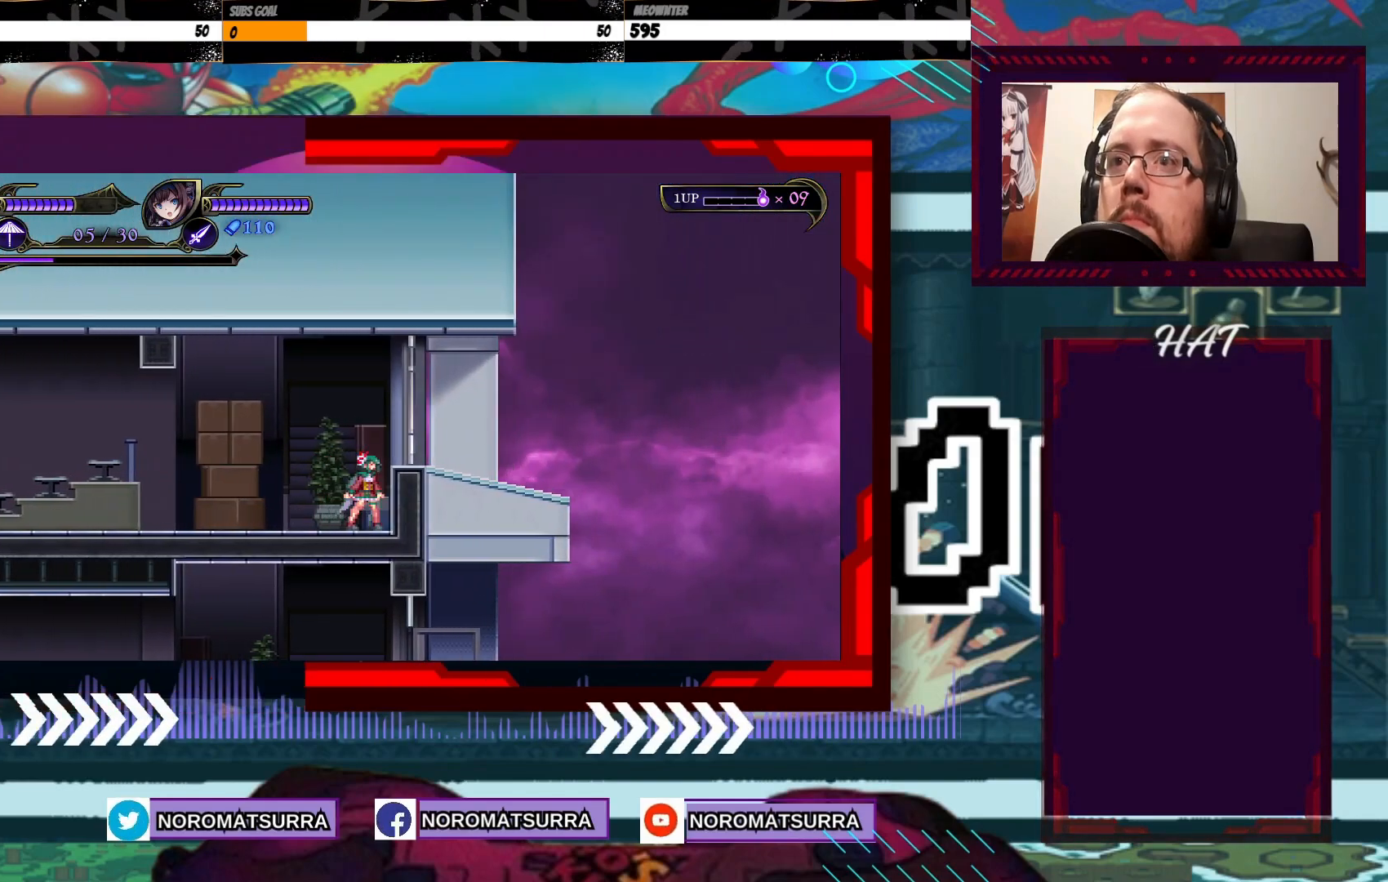
{"buttons": [], "left_stick": "left", "right_stick": "center", "events": [[350, "left_stick", "left"]]}
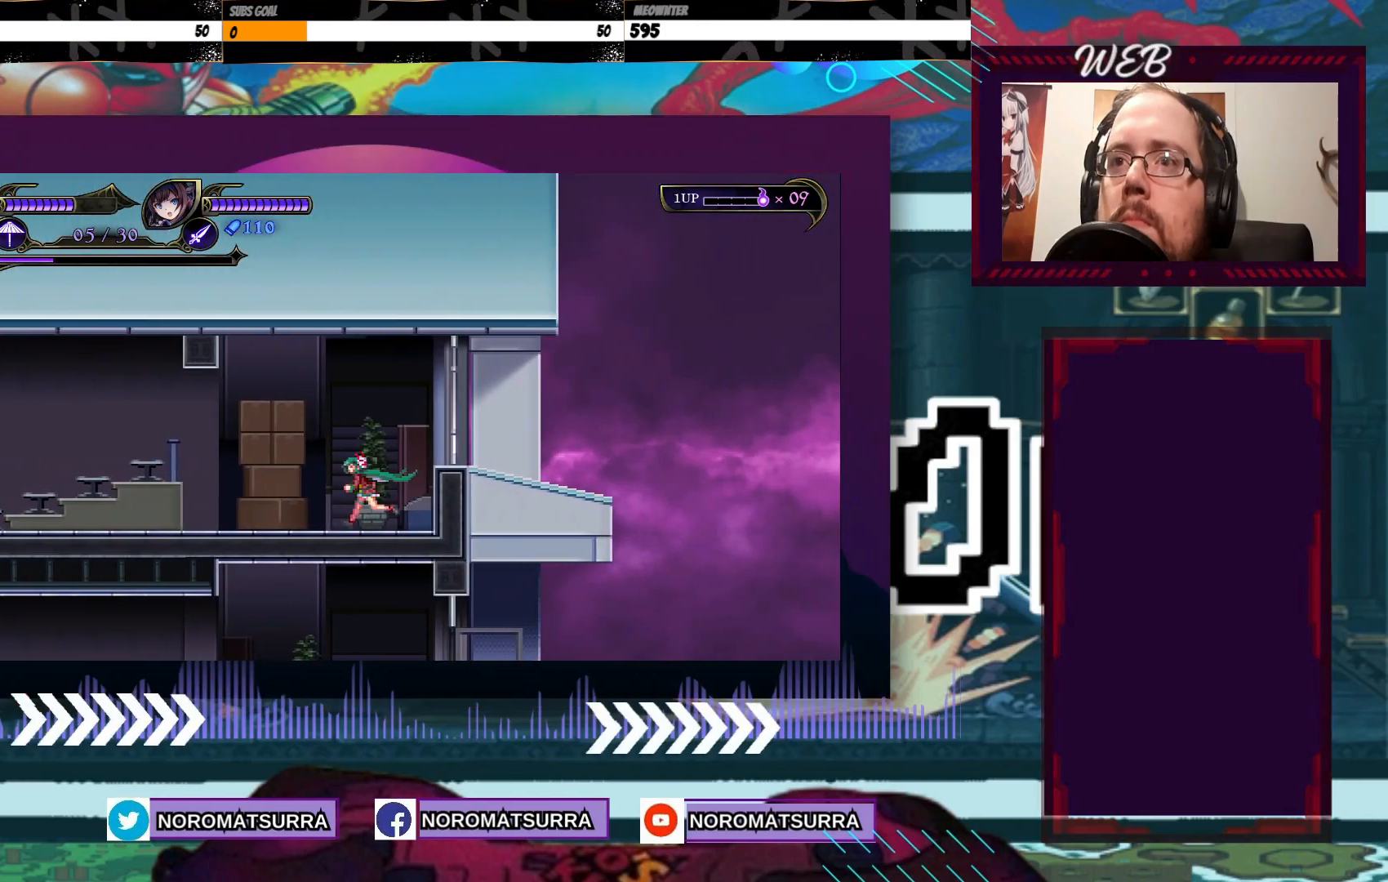
{"buttons": ["A"], "left_stick": "right", "right_stick": "center", "events": [[300, "A", "down"], [450, "left_stick", "right"]]}
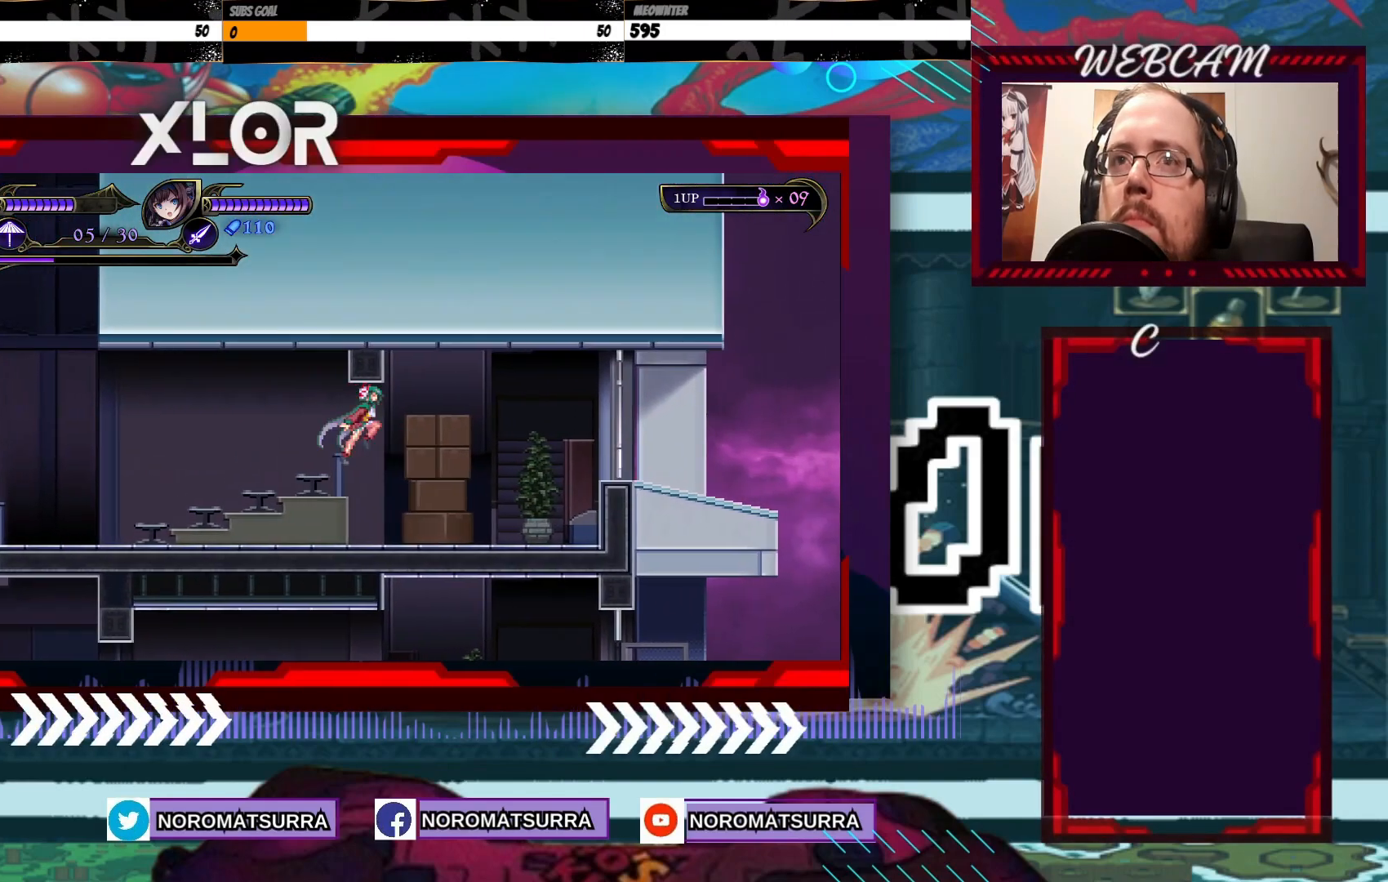
{"buttons": [], "left_stick": "center", "right_stick": "center", "events": [[150, "left_stick", "left"], [300, "A", "up"], [383, "left_stick", "center"]]}